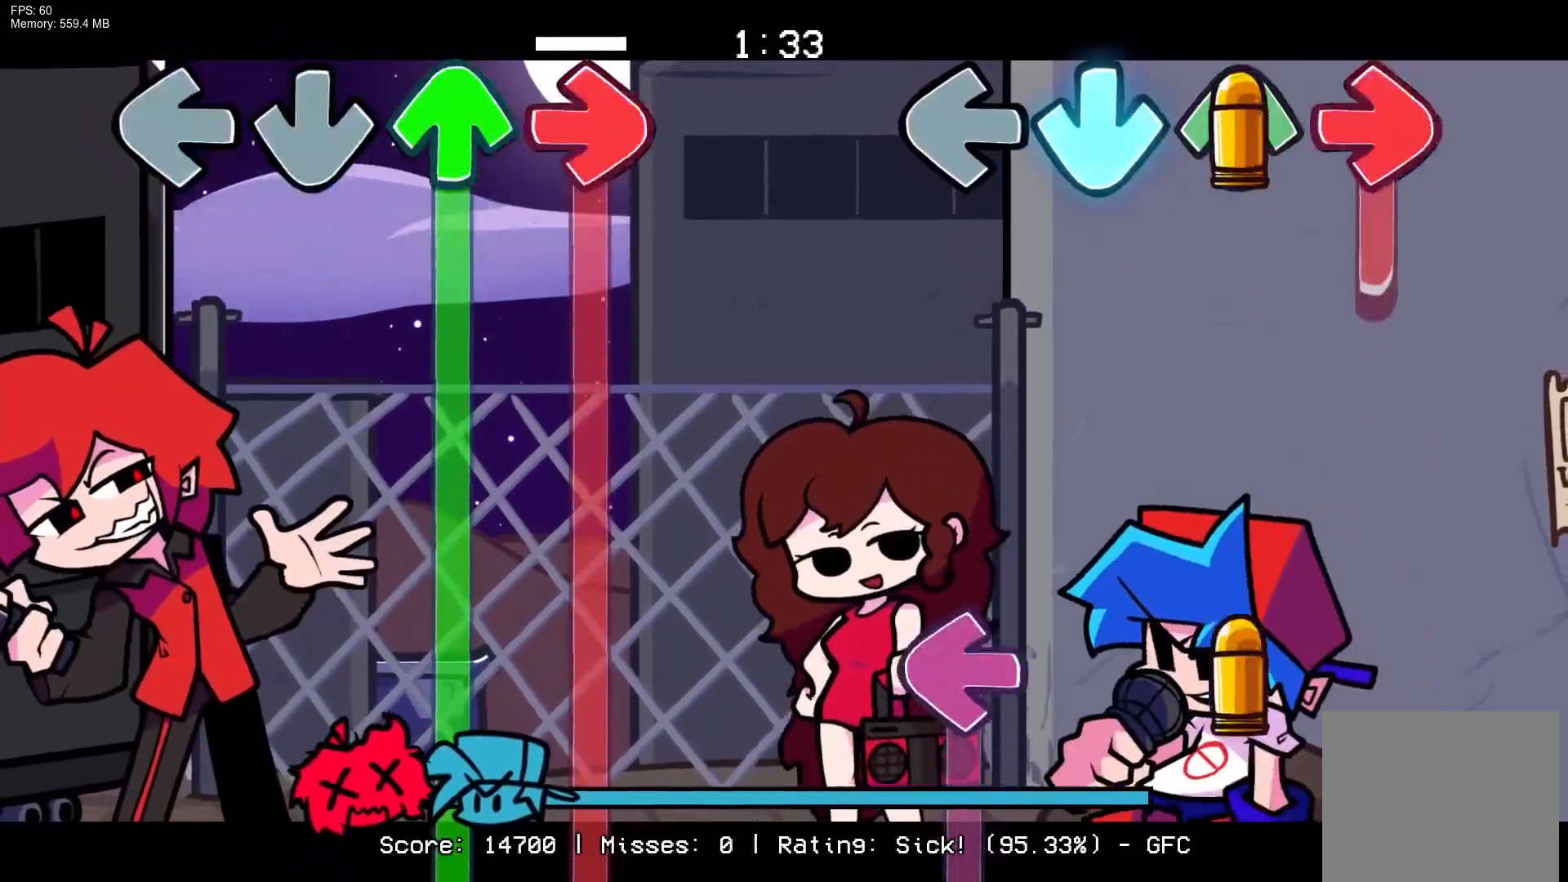
Gameplay with a controller (PlayStation layout); each line is a JSON object with the inputs held at the frame after it. "events" lists button and stick changes between this image and that frame as [ms after this image, input, new state], when the widget could be followed in between. Not read: left_stick right_stick.
{"buttons": ["L1", "DPAD_UP"], "events": [[17, "R1", "down"], [83, "DPAD_UP", "down"], [283, "DPAD_UP", "up"], [333, "DPAD_UP", "down"], [333, "R1", "up"], [367, "L1", "down"]]}
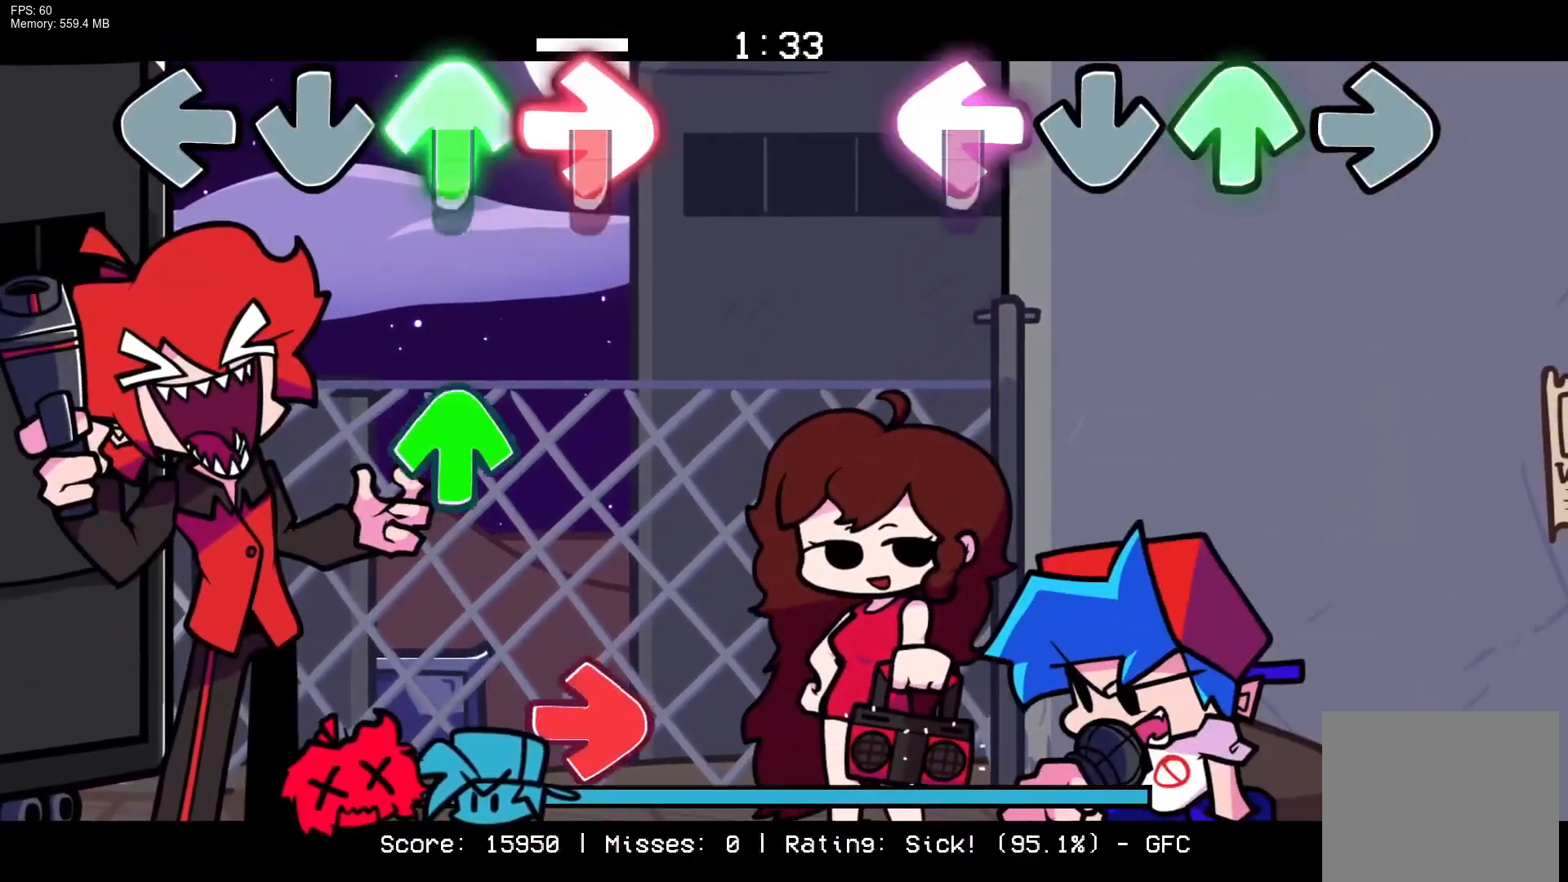
{"buttons": [], "events": [[200, "DPAD_UP", "up"], [233, "L1", "up"]]}
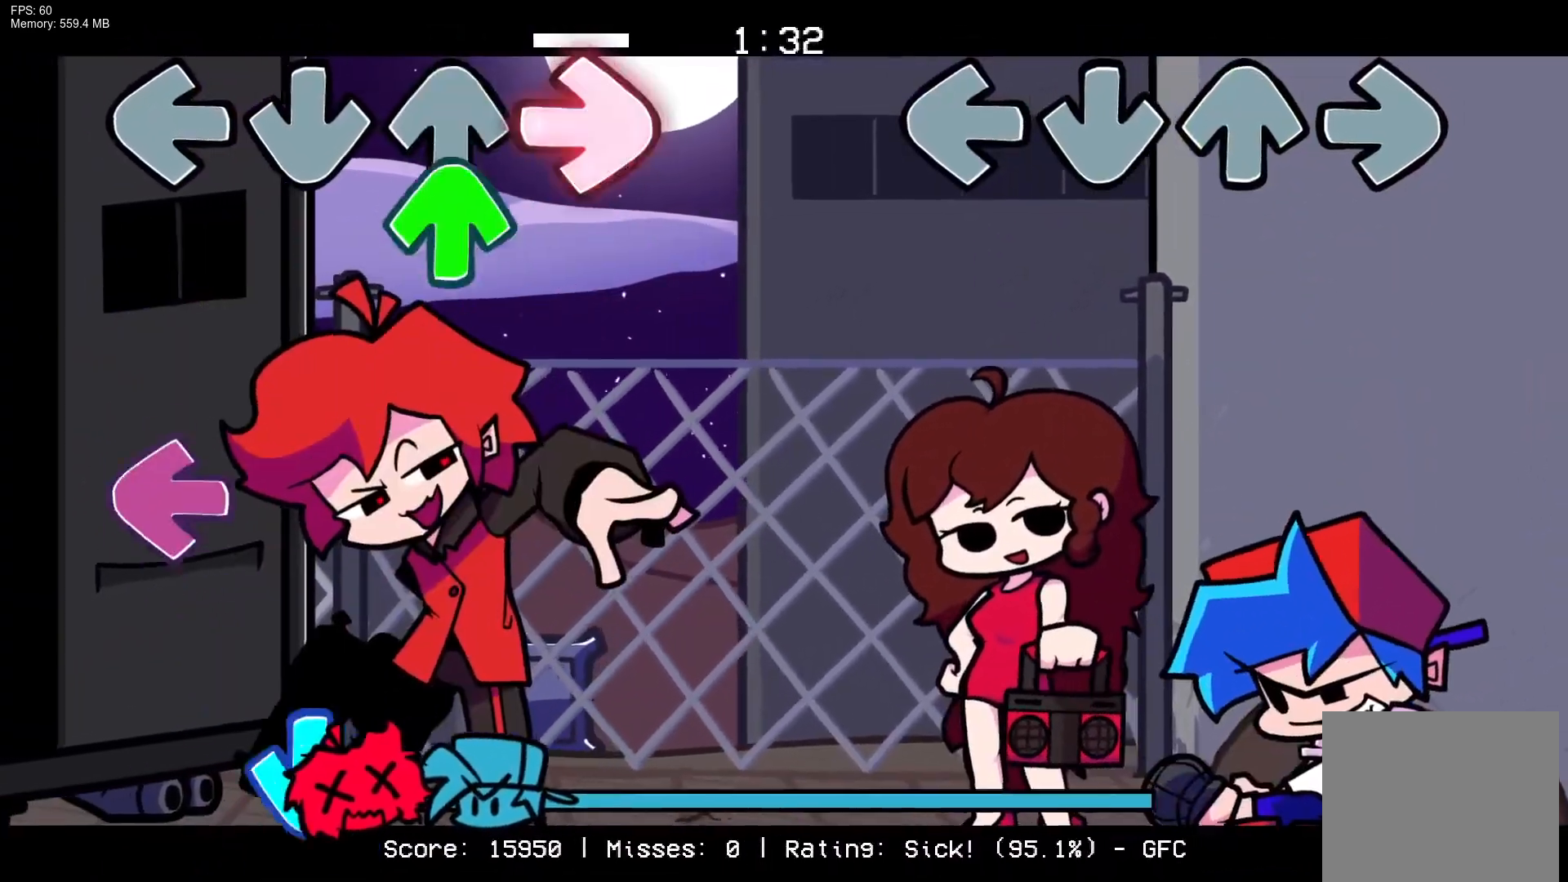
{"buttons": [], "events": []}
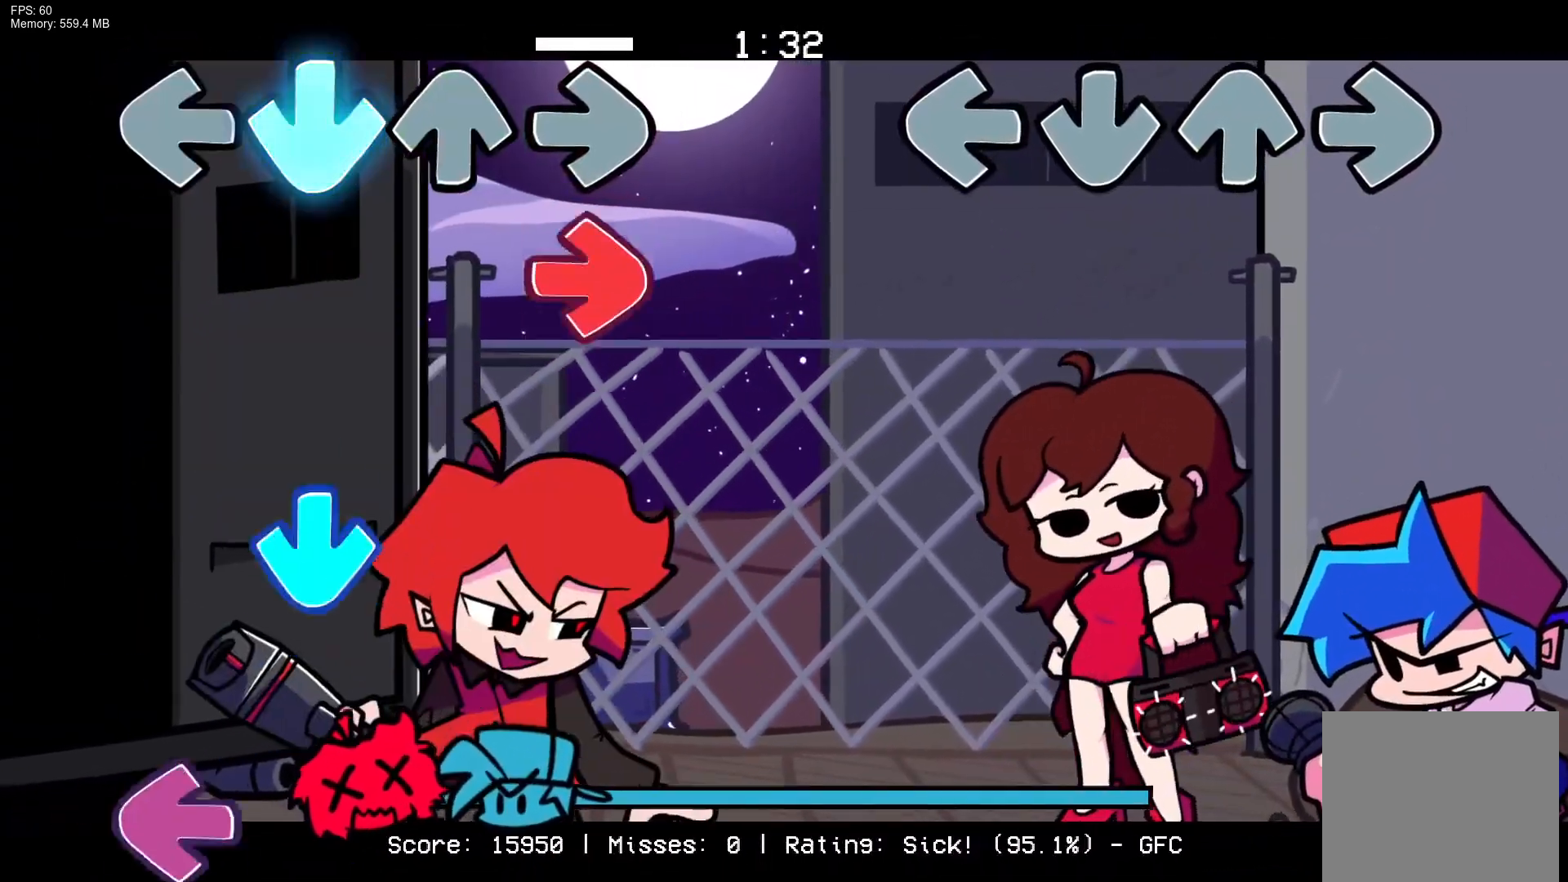
{"buttons": [], "events": []}
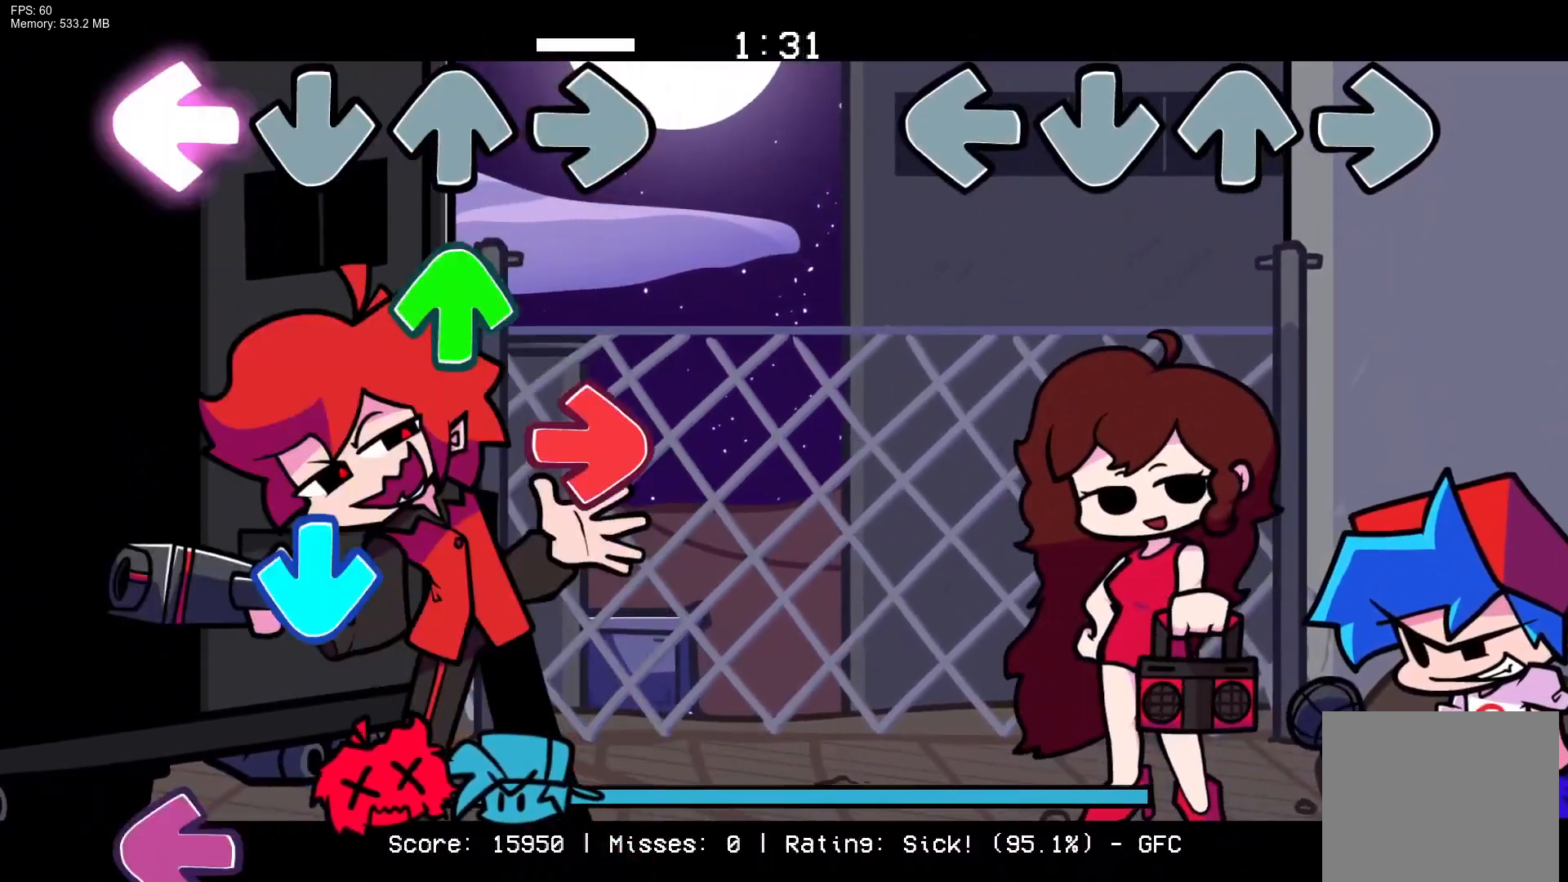
{"buttons": ["CROSS", "L1", "R1", "DPAD_UP"], "events": [[133, "DPAD_UP", "down"], [133, "R1", "down"], [150, "CROSS", "down"], [150, "L1", "down"], [233, "DPAD_UP", "up"], [250, "CROSS", "up"], [267, "L1", "up"], [267, "R1", "up"], [467, "CROSS", "down"], [467, "DPAD_UP", "down"], [467, "R1", "down"], [483, "L1", "down"]]}
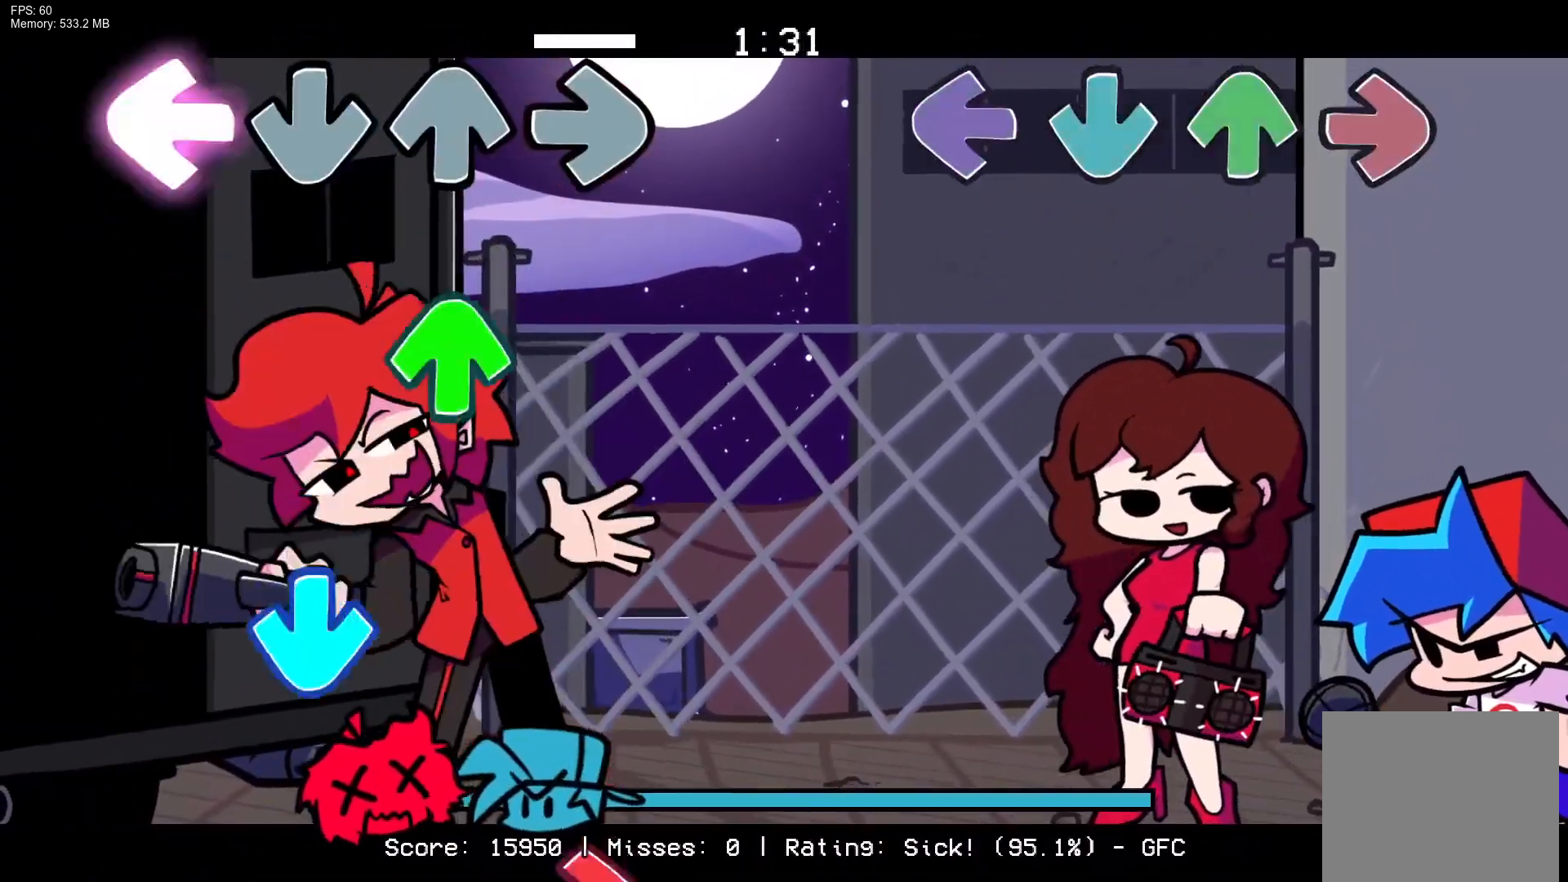
{"buttons": [], "events": [[83, "DPAD_UP", "up"], [100, "CROSS", "up"], [100, "L1", "up"], [100, "R1", "up"], [317, "CROSS", "down"], [317, "DPAD_UP", "down"], [317, "L1", "down"], [333, "R1", "down"], [467, "CROSS", "up"], [467, "DPAD_UP", "up"], [483, "L1", "up"], [483, "R1", "up"]]}
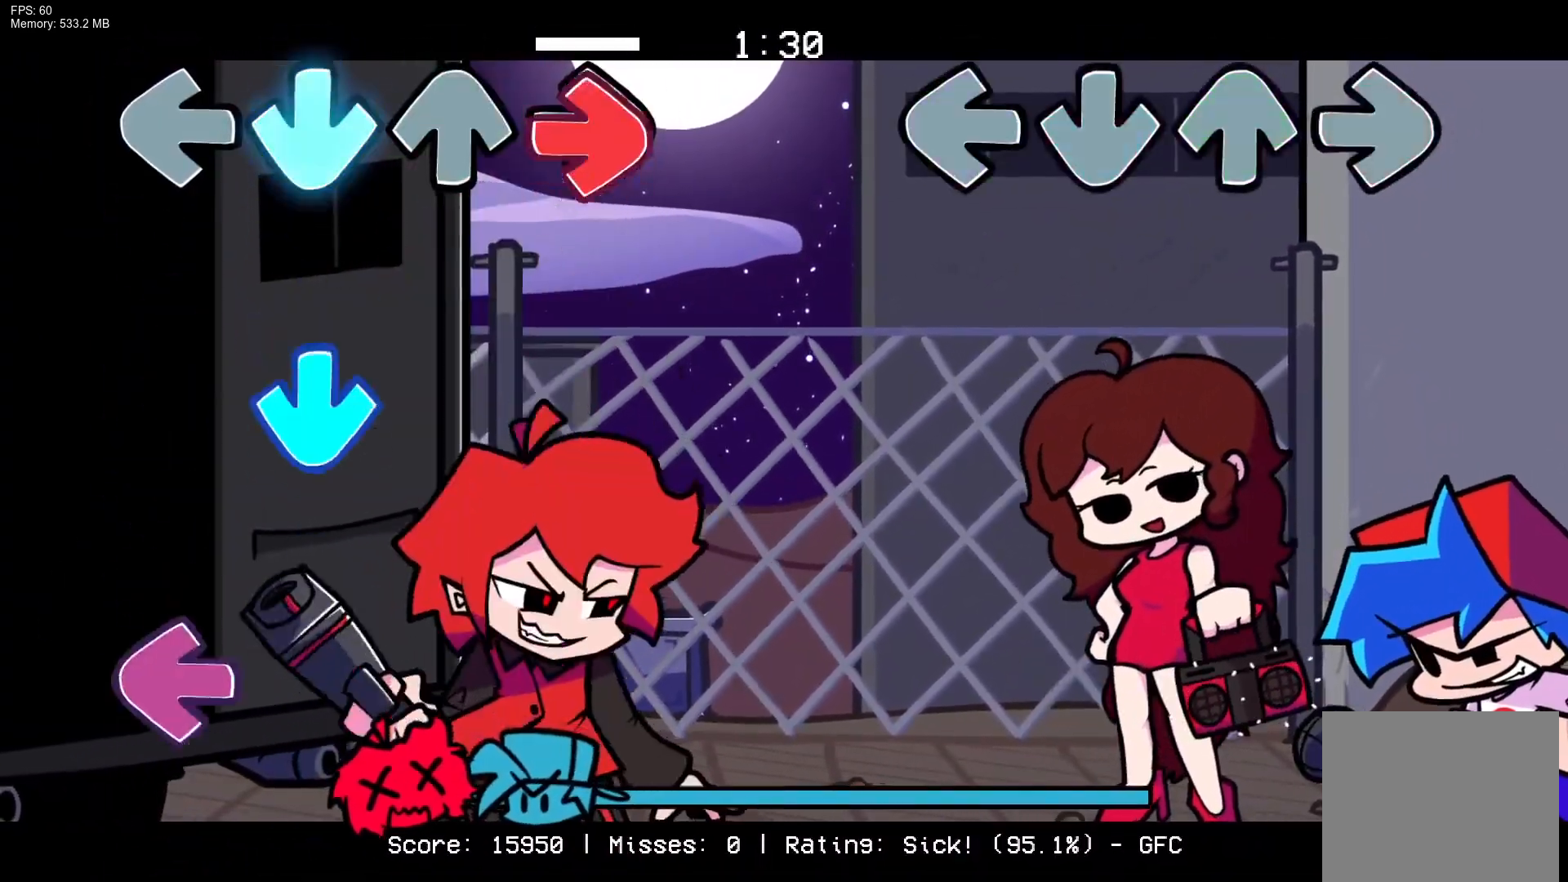
{"buttons": [], "events": [[200, "DPAD_UP", "down"], [200, "L1", "down"], [217, "CROSS", "down"], [250, "R1", "down"], [350, "DPAD_UP", "up"], [350, "L1", "up"], [367, "CROSS", "up"], [400, "R1", "up"]]}
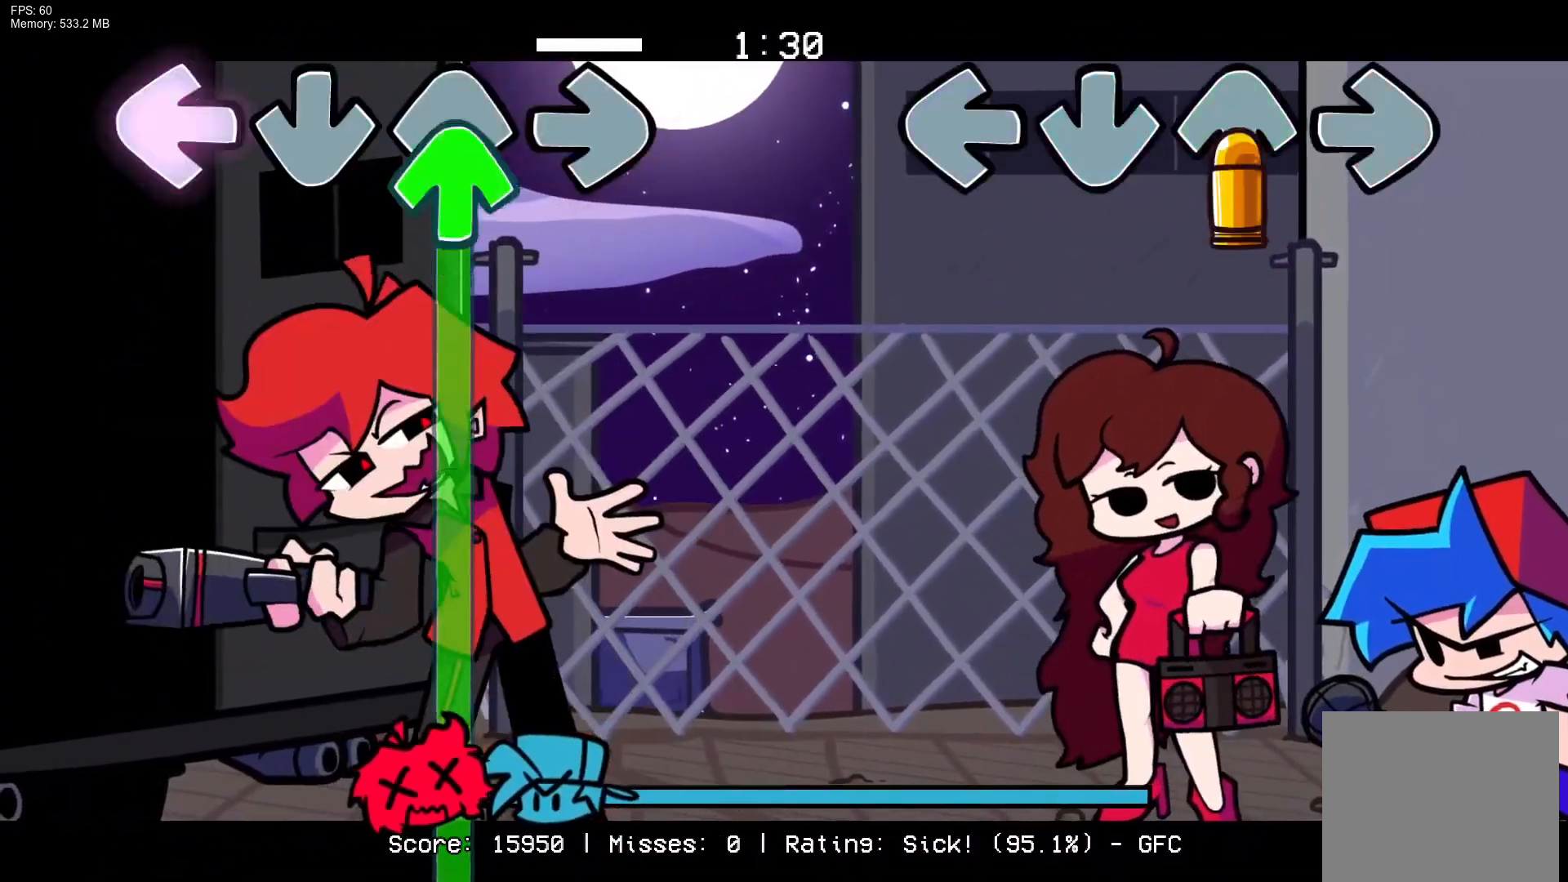
{"buttons": [], "events": [[50, "DPAD_UP", "down"], [150, "DPAD_UP", "up"]]}
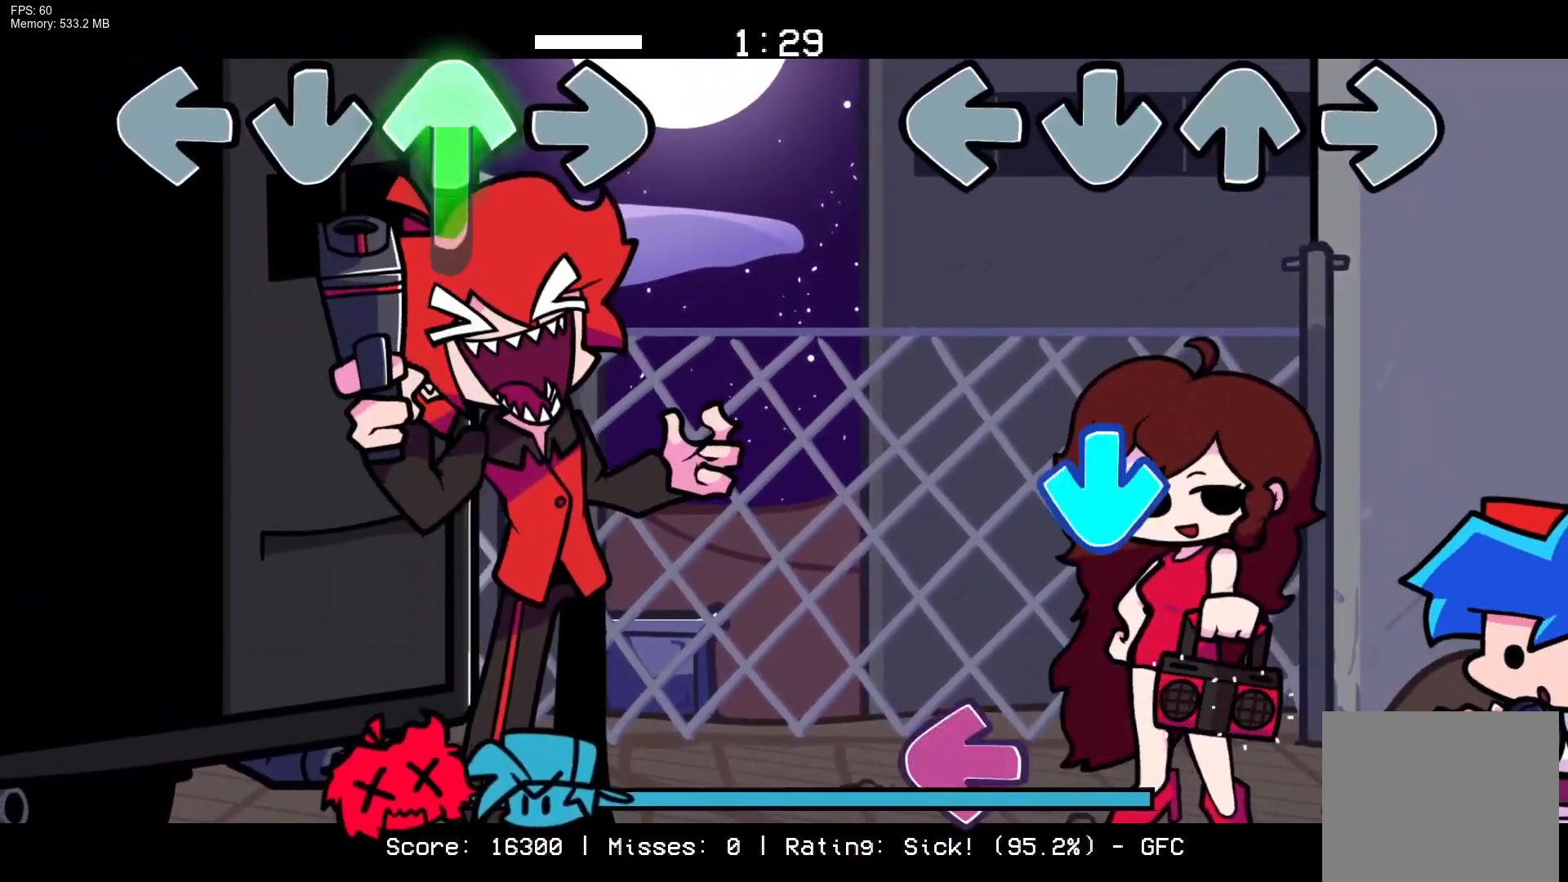
{"buttons": [], "events": [[250, "CROSS", "down"], [400, "CROSS", "up"], [400, "L1", "down"], [467, "L1", "up"]]}
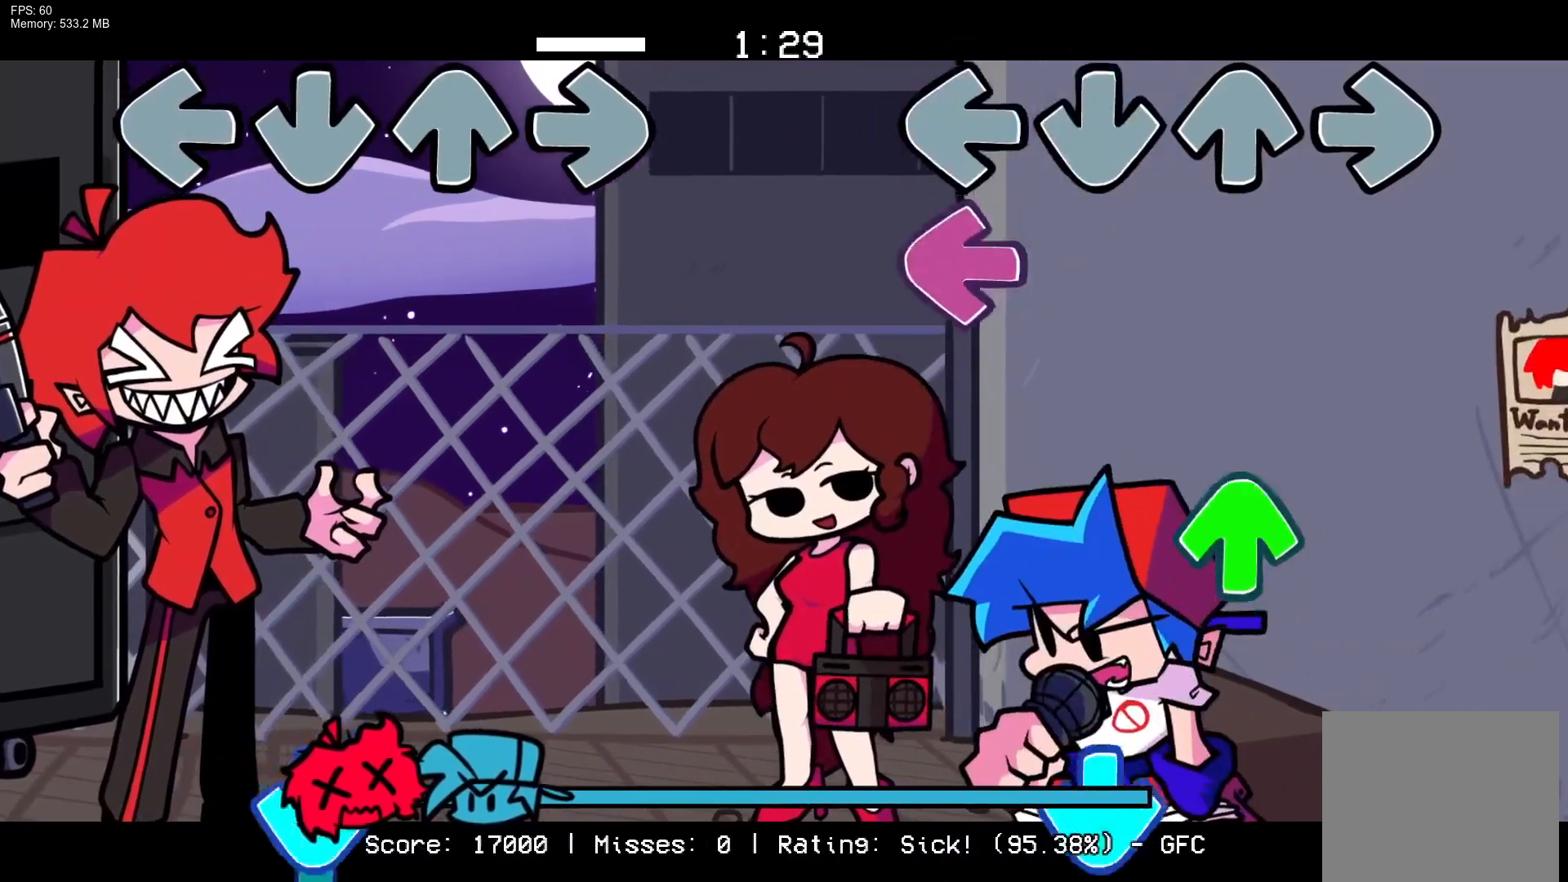
{"buttons": ["CROSS"], "events": [[67, "L1", "down"], [183, "L1", "up"], [250, "DPAD_UP", "down"], [367, "DPAD_UP", "up"], [433, "CROSS", "down"]]}
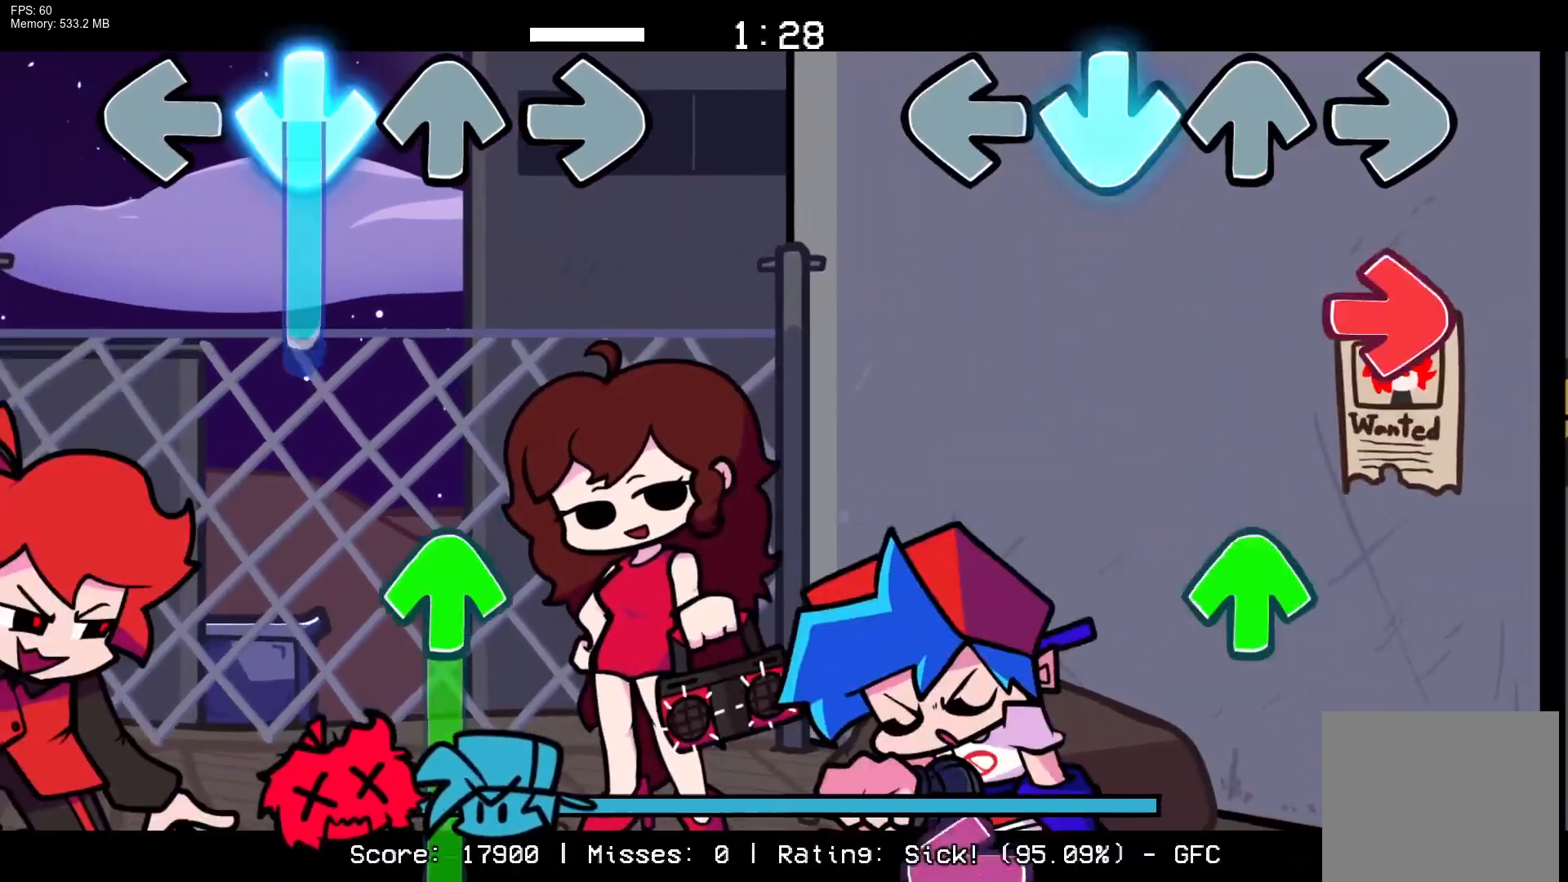
{"buttons": ["L1"], "events": [[100, "CROSS", "up"], [117, "R1", "down"], [267, "R1", "up"], [283, "DPAD_UP", "down"], [350, "DPAD_UP", "up"], [500, "L1", "down"]]}
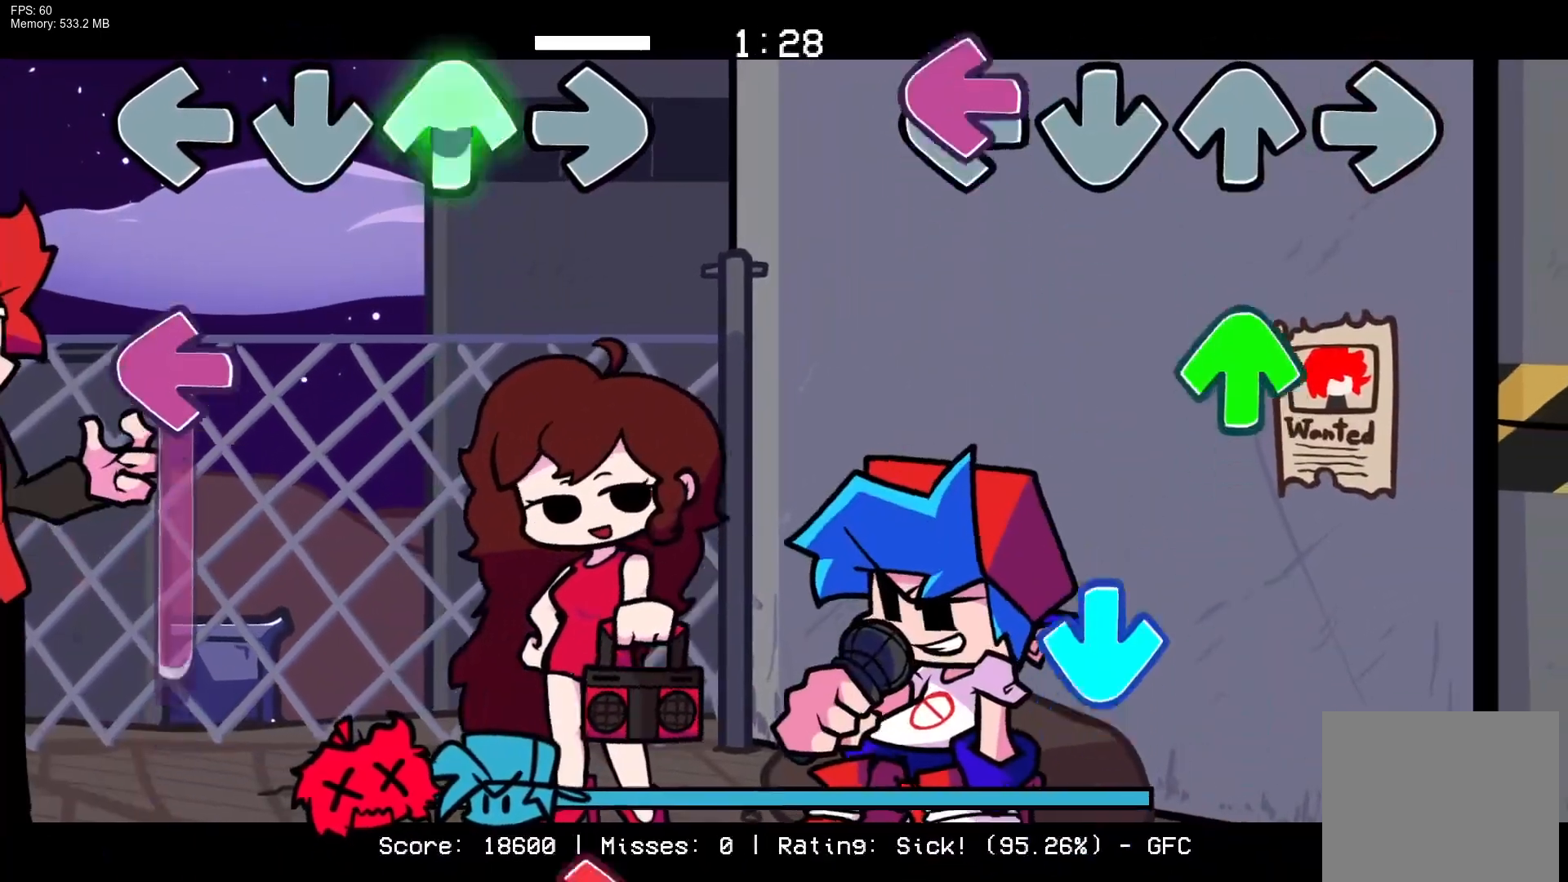
{"buttons": ["CROSS", "R1"], "events": [[133, "L1", "up"], [150, "DPAD_UP", "down"], [267, "DPAD_UP", "up"], [333, "CROSS", "down"], [483, "R1", "down"]]}
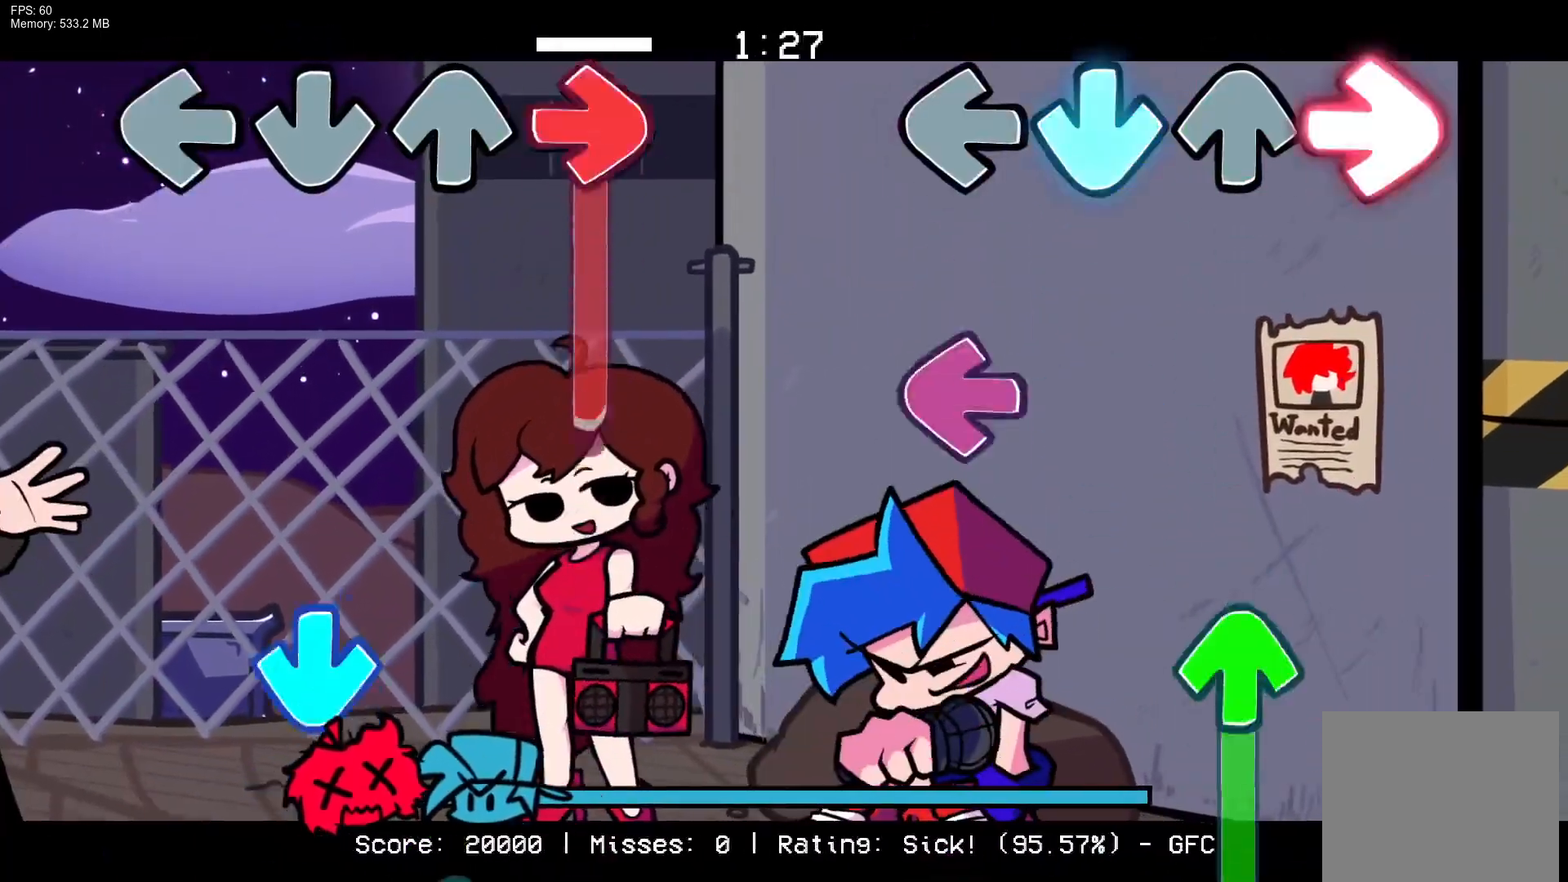
{"buttons": ["DPAD_UP"], "events": [[17, "CROSS", "up"], [167, "R1", "up"], [217, "L1", "down"], [350, "DPAD_UP", "down"], [367, "L1", "up"]]}
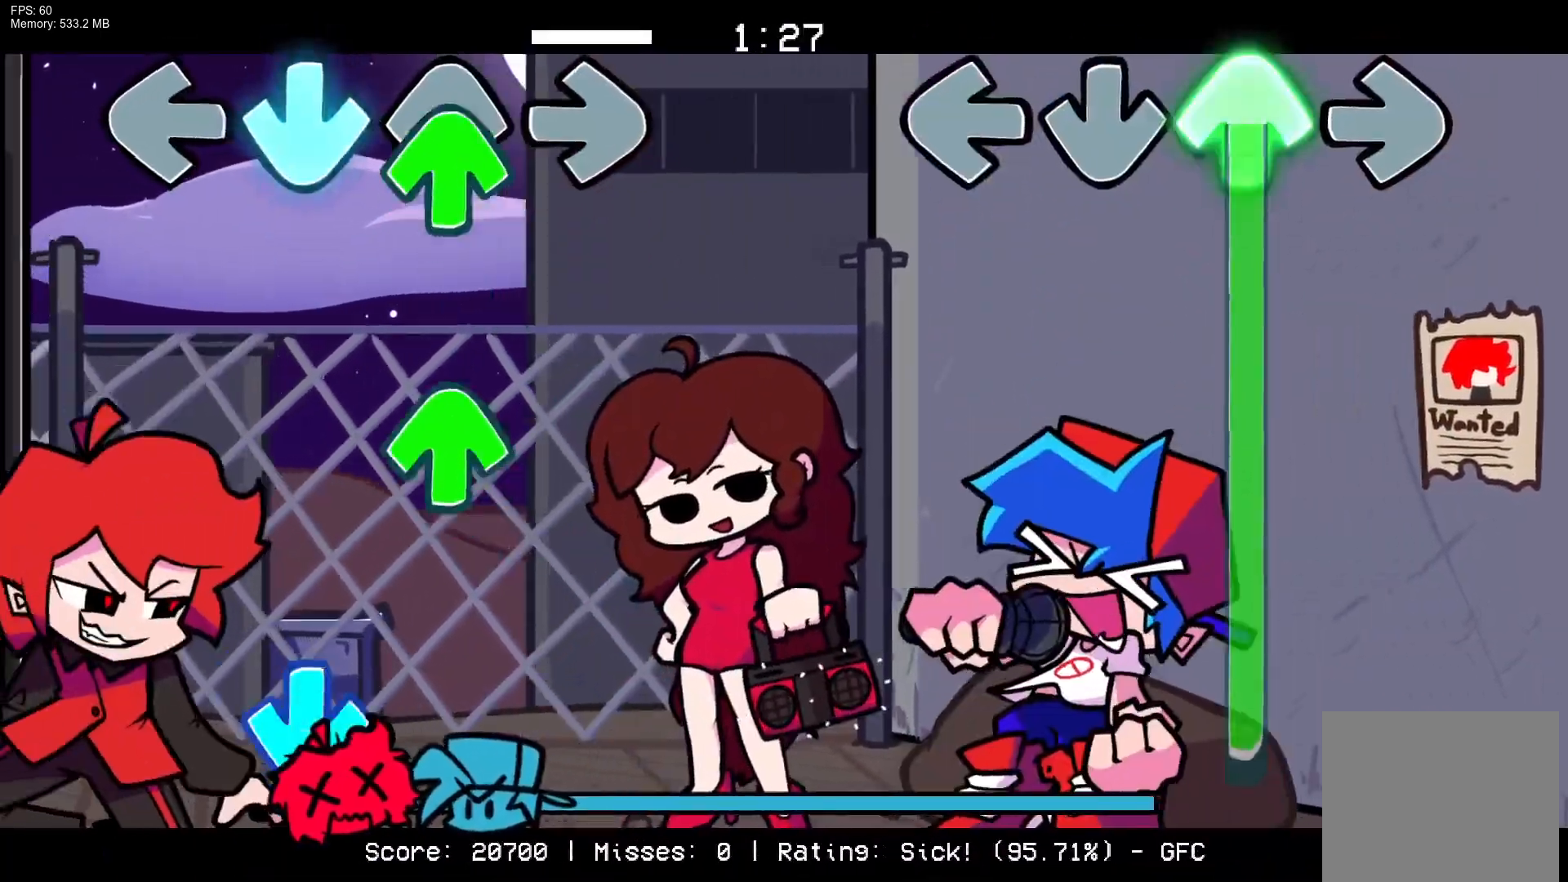
{"buttons": ["DPAD_UP"], "events": []}
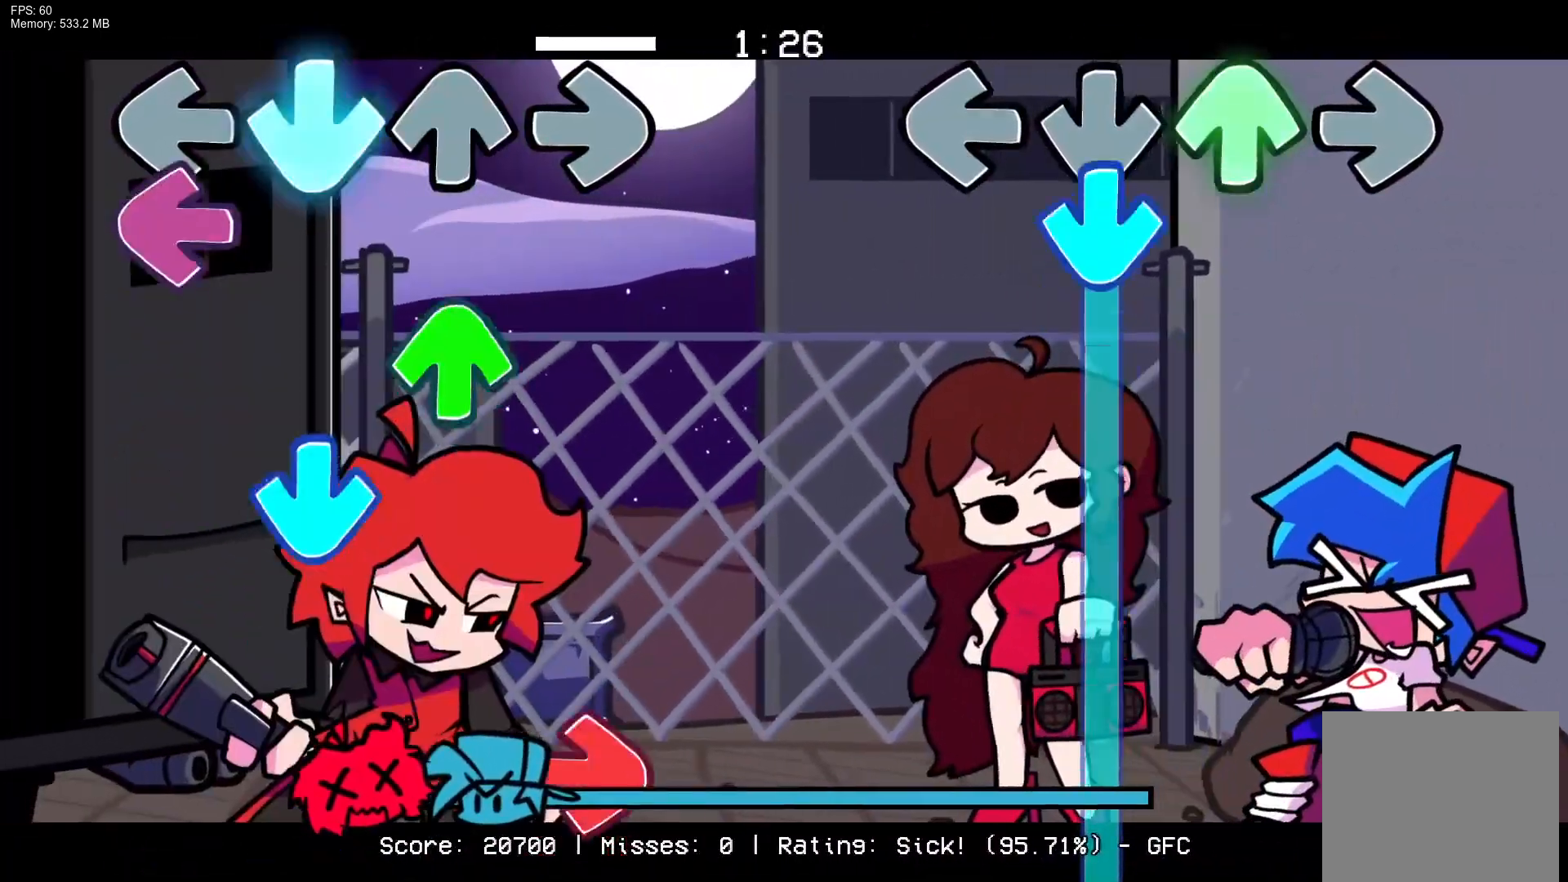
{"buttons": ["CROSS"], "events": [[50, "CROSS", "down"], [67, "DPAD_UP", "up"]]}
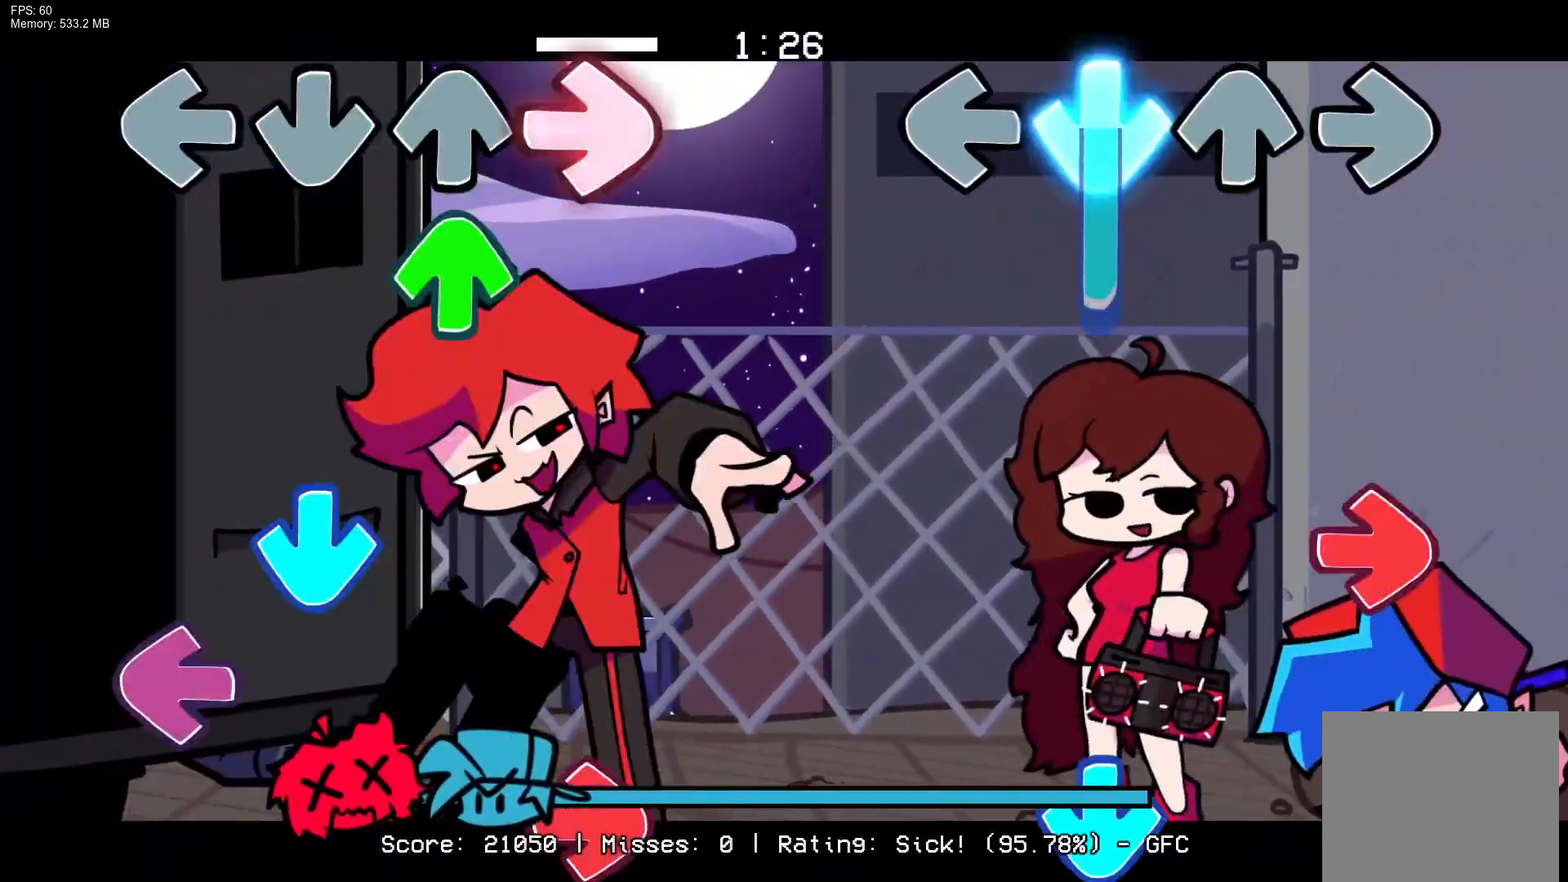
{"buttons": ["CROSS"], "events": [[283, "R1", "down"], [333, "CROSS", "up"], [433, "R1", "up"], [483, "CROSS", "down"]]}
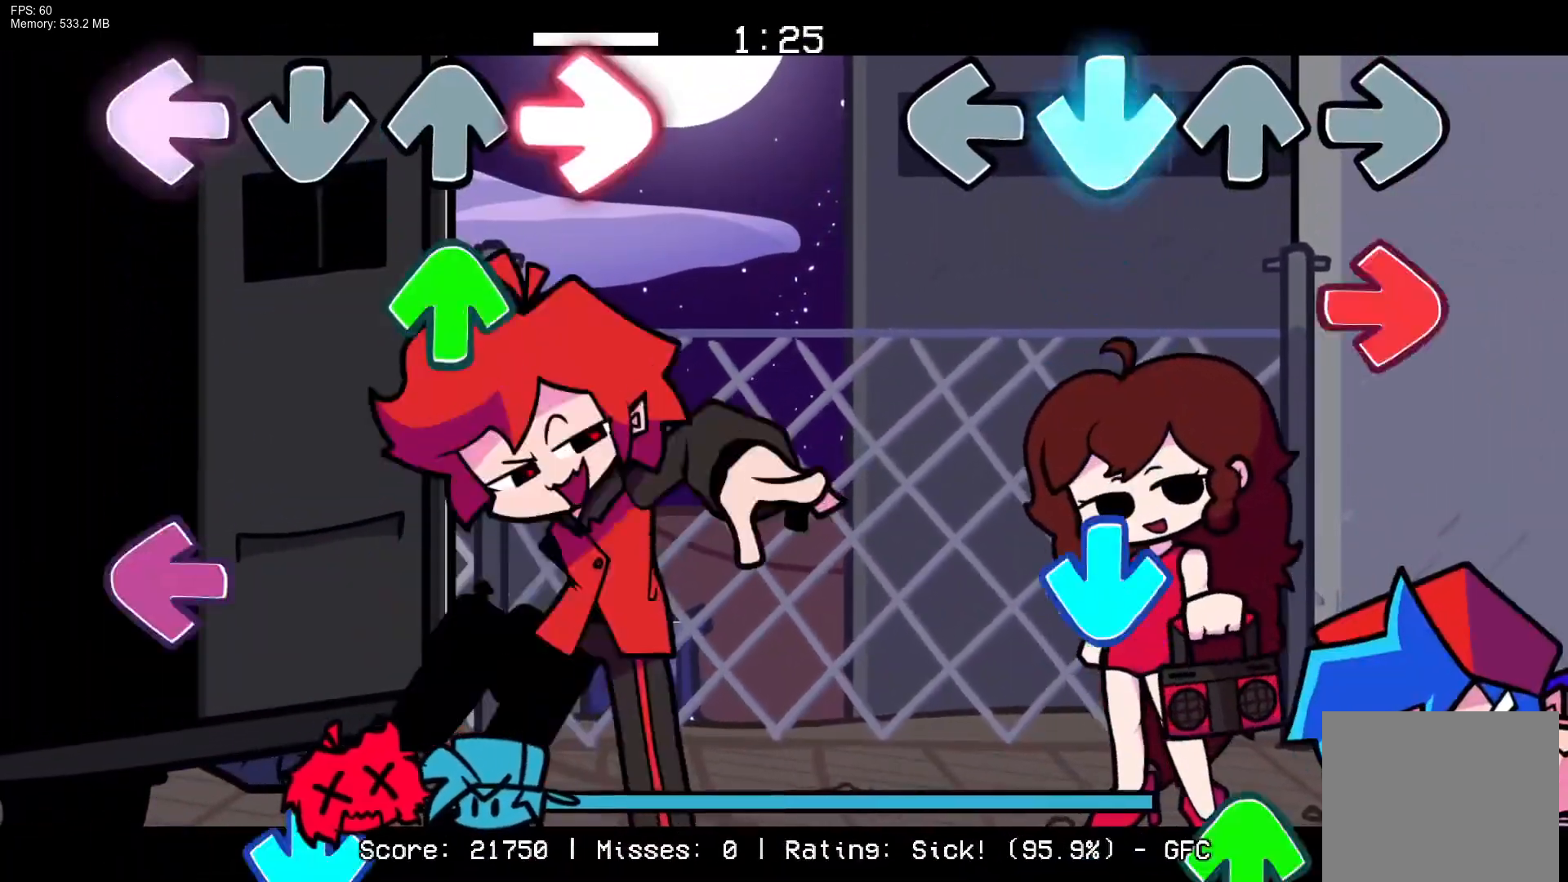
{"buttons": ["DPAD_UP"], "events": [[117, "R1", "down"], [133, "CROSS", "up"], [283, "R1", "up"], [317, "CROSS", "down"], [483, "CROSS", "up"], [483, "DPAD_UP", "down"]]}
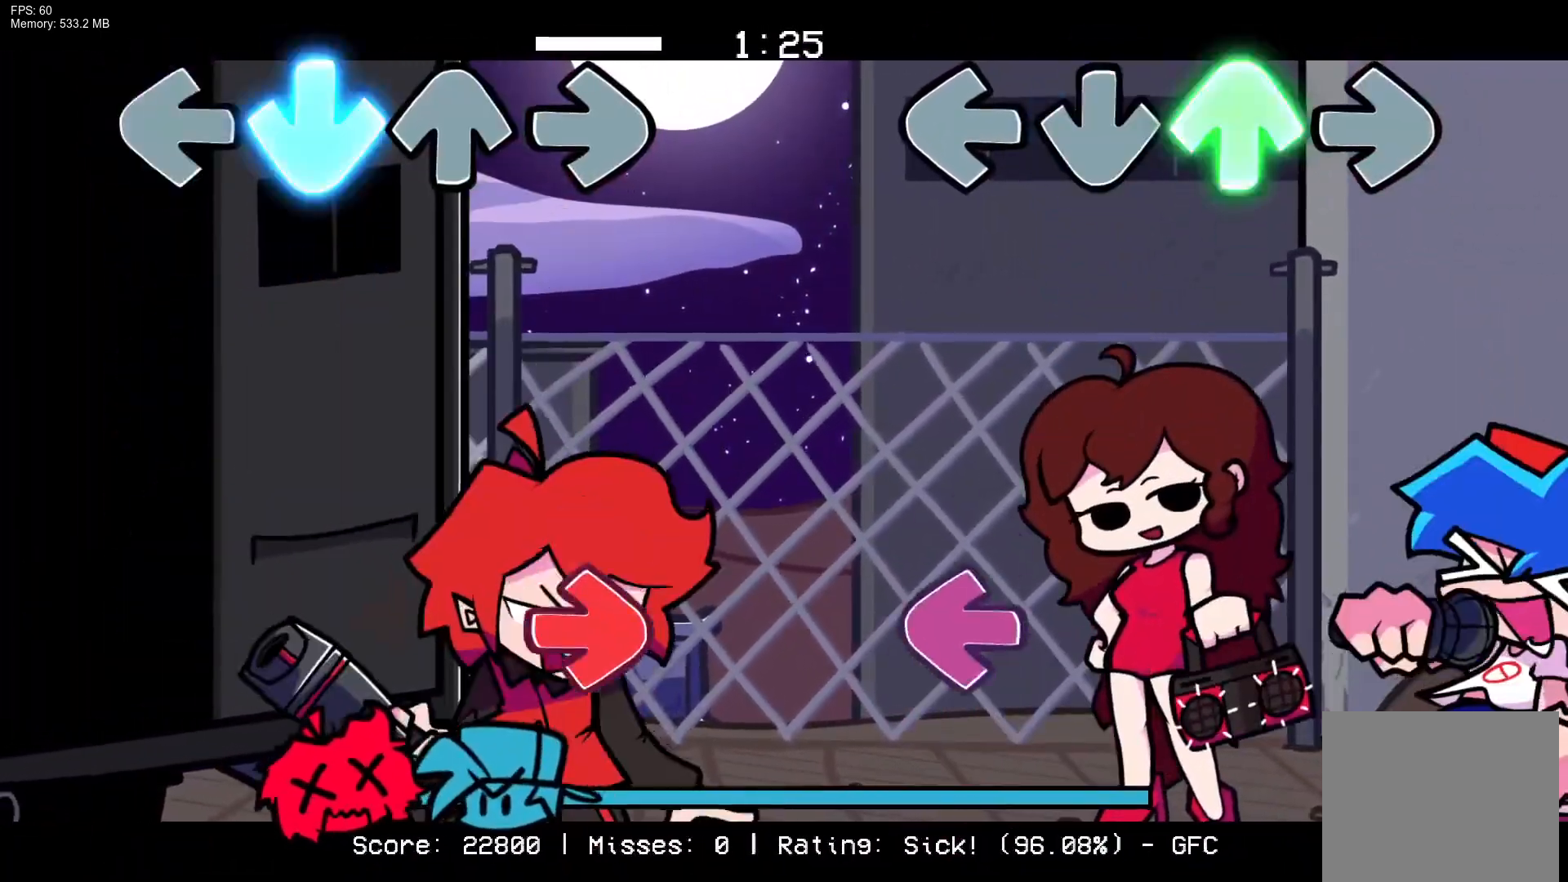
{"buttons": [], "events": [[67, "DPAD_UP", "up"], [367, "L1", "down"], [467, "L1", "up"]]}
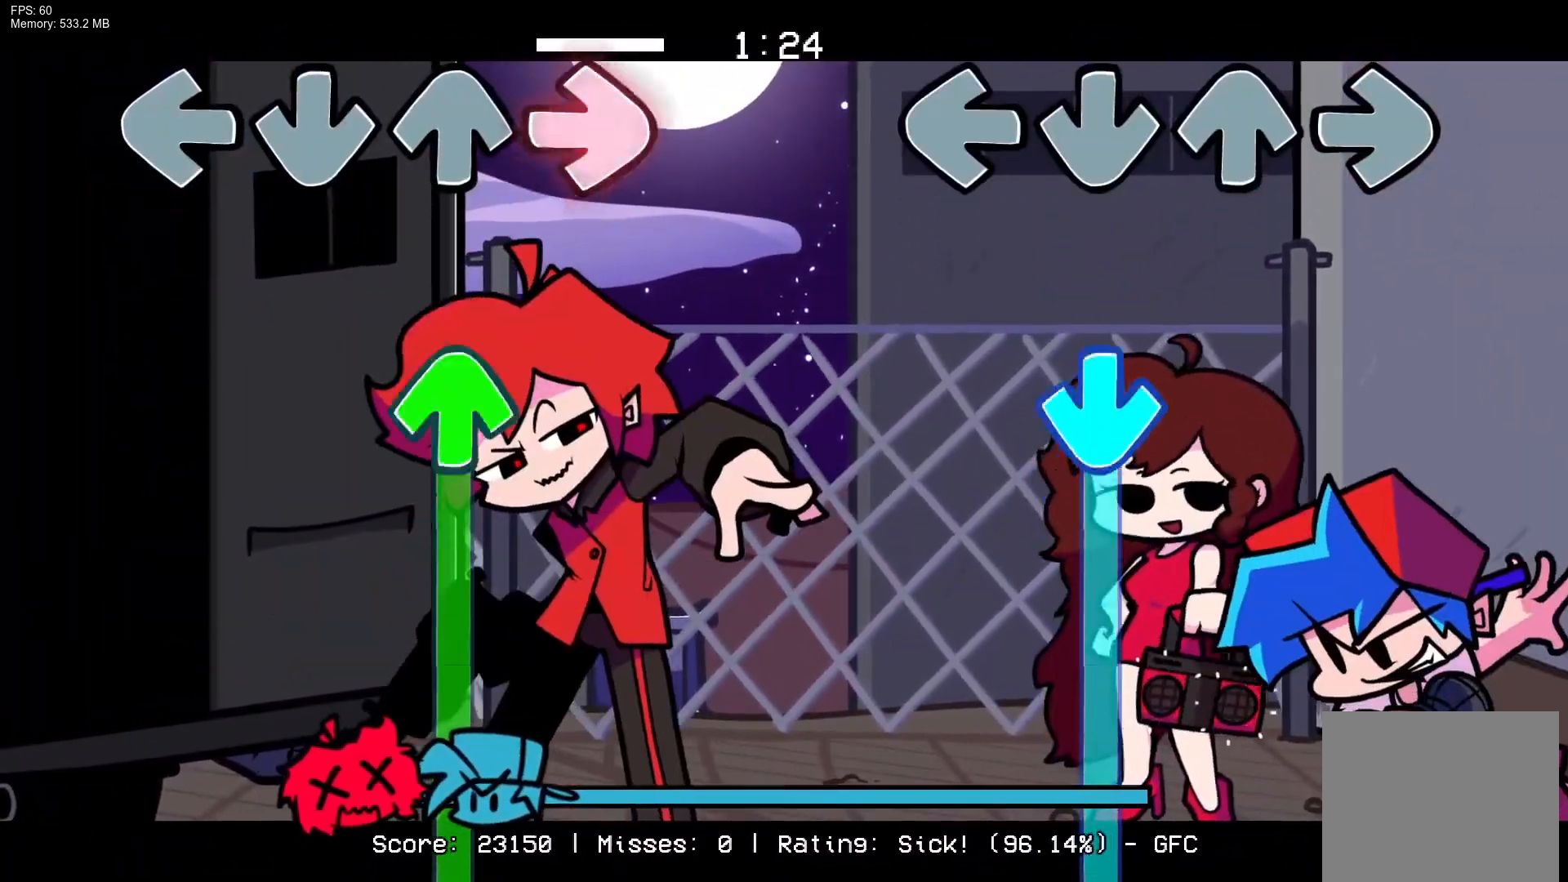
{"buttons": ["CROSS"], "events": [[183, "CROSS", "down"]]}
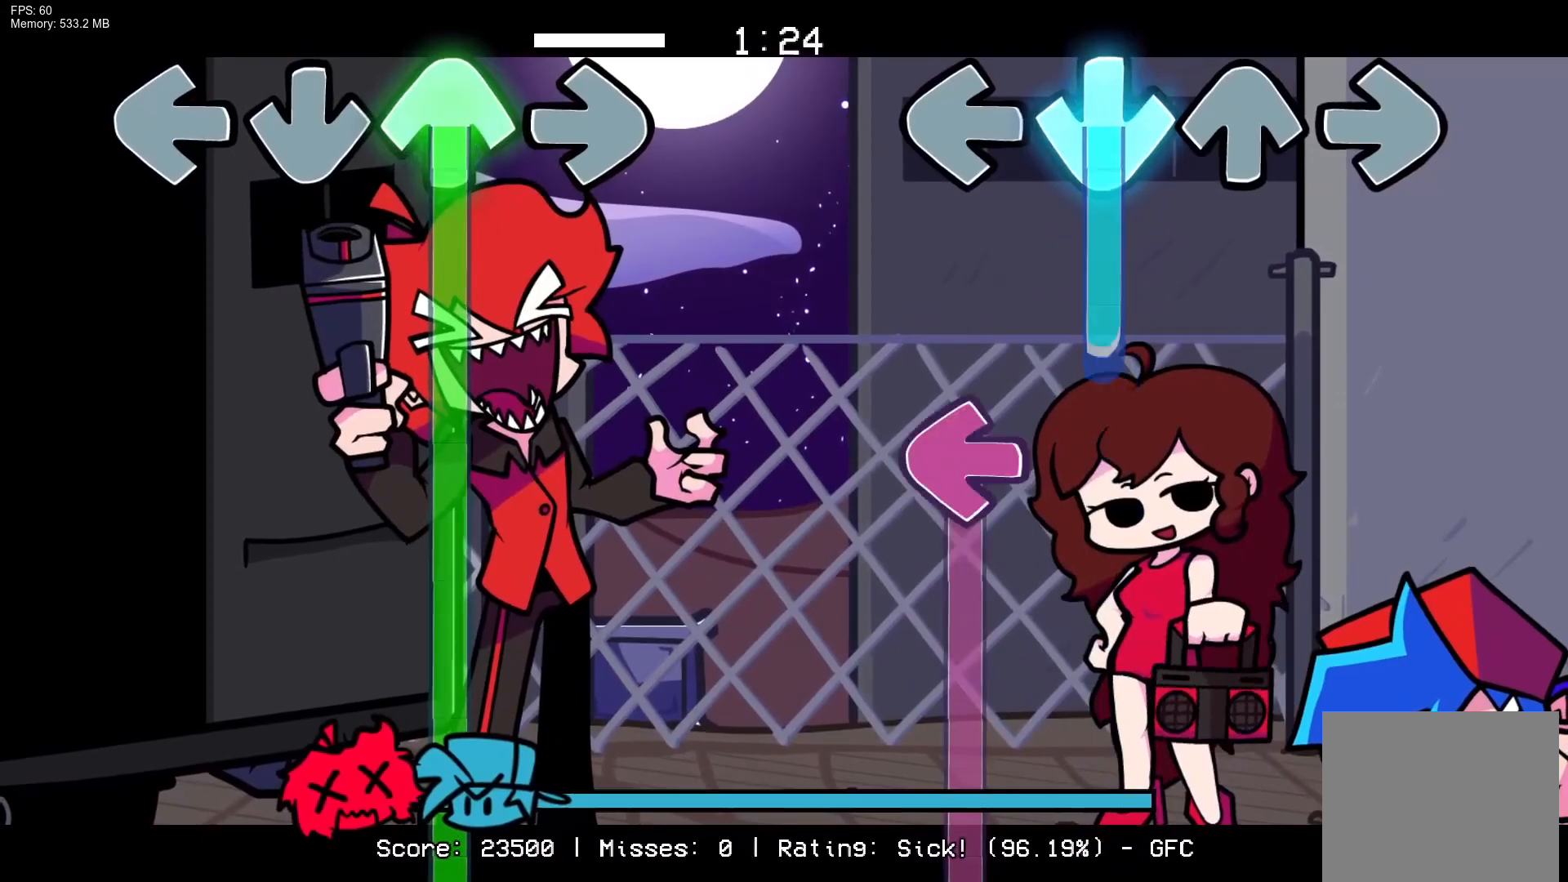
{"buttons": ["L1"], "events": [[200, "L1", "down"], [300, "CROSS", "up"]]}
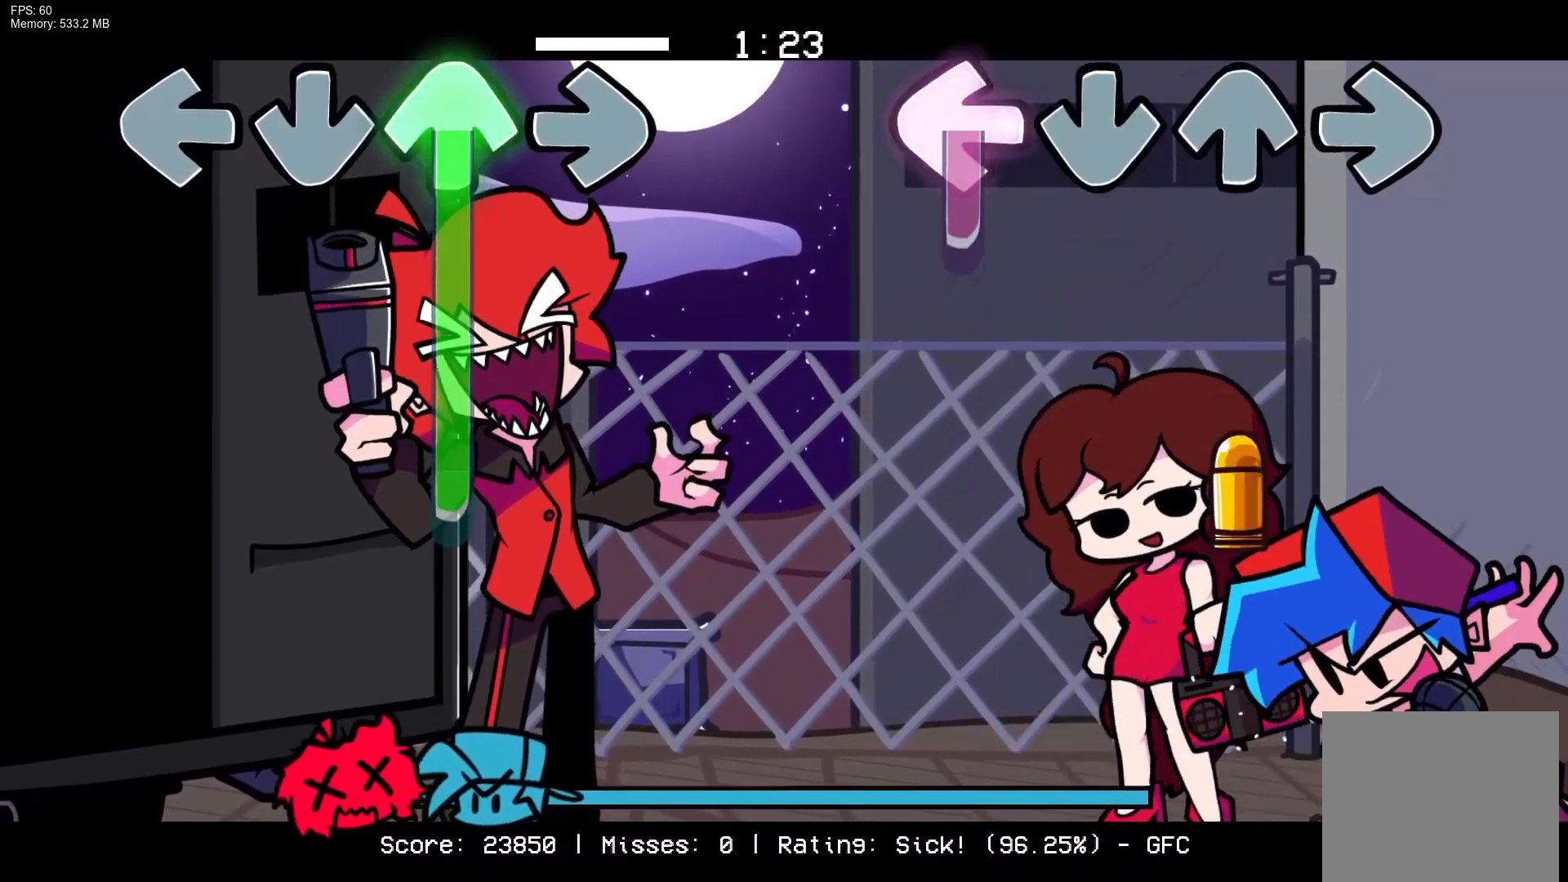
{"buttons": [], "events": [[267, "DPAD_UP", "down"], [283, "L1", "up"], [383, "DPAD_UP", "up"]]}
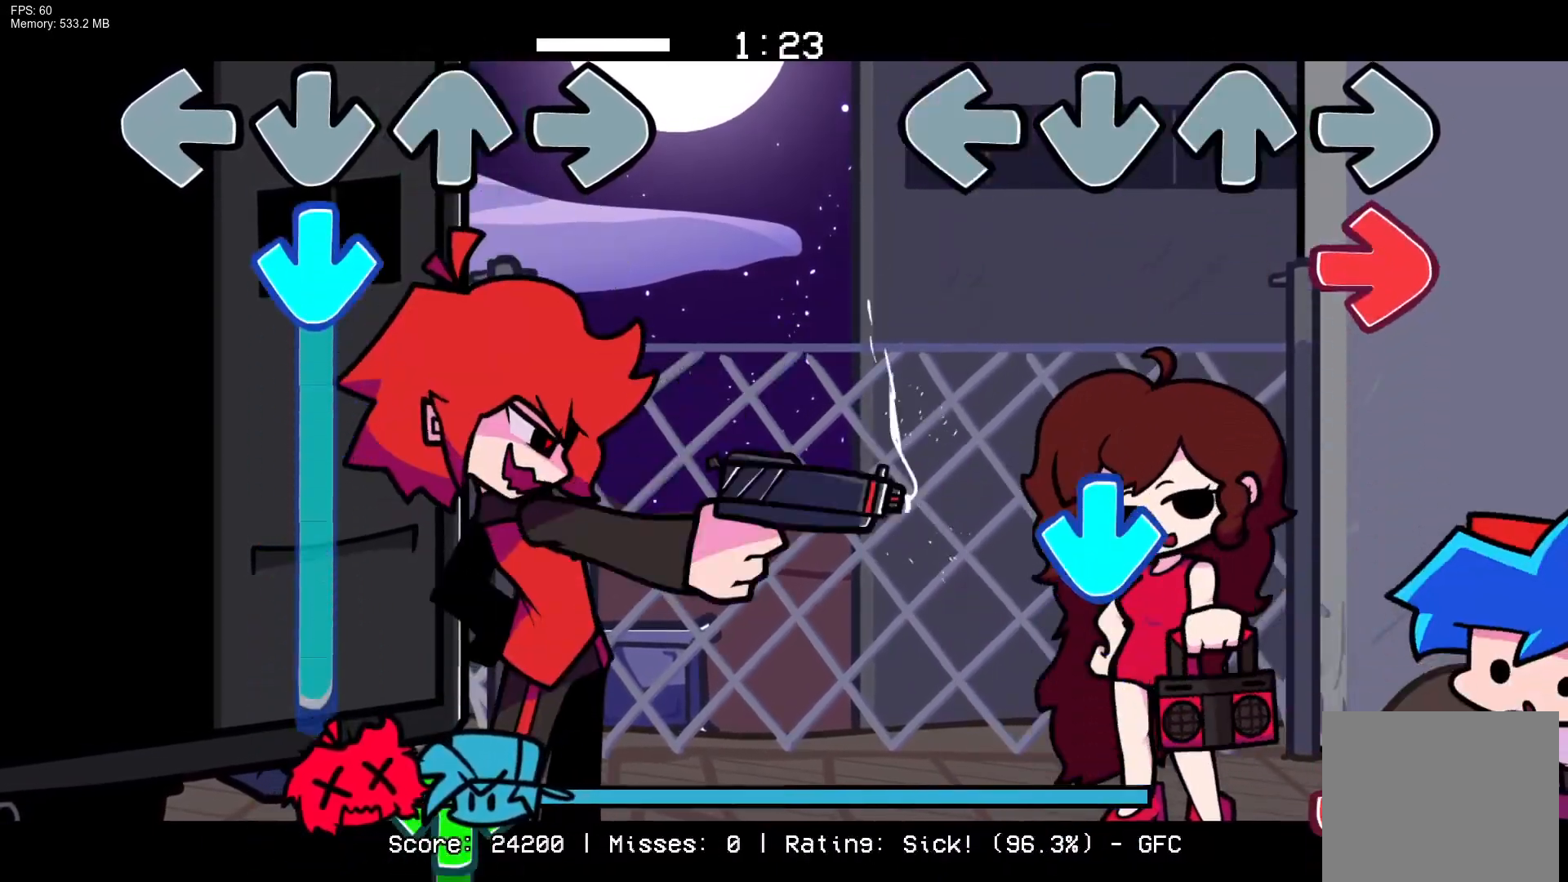
{"buttons": ["R1"], "events": [[100, "R1", "down"], [233, "CROSS", "down"], [250, "R1", "up"], [383, "CROSS", "up"], [417, "R1", "down"]]}
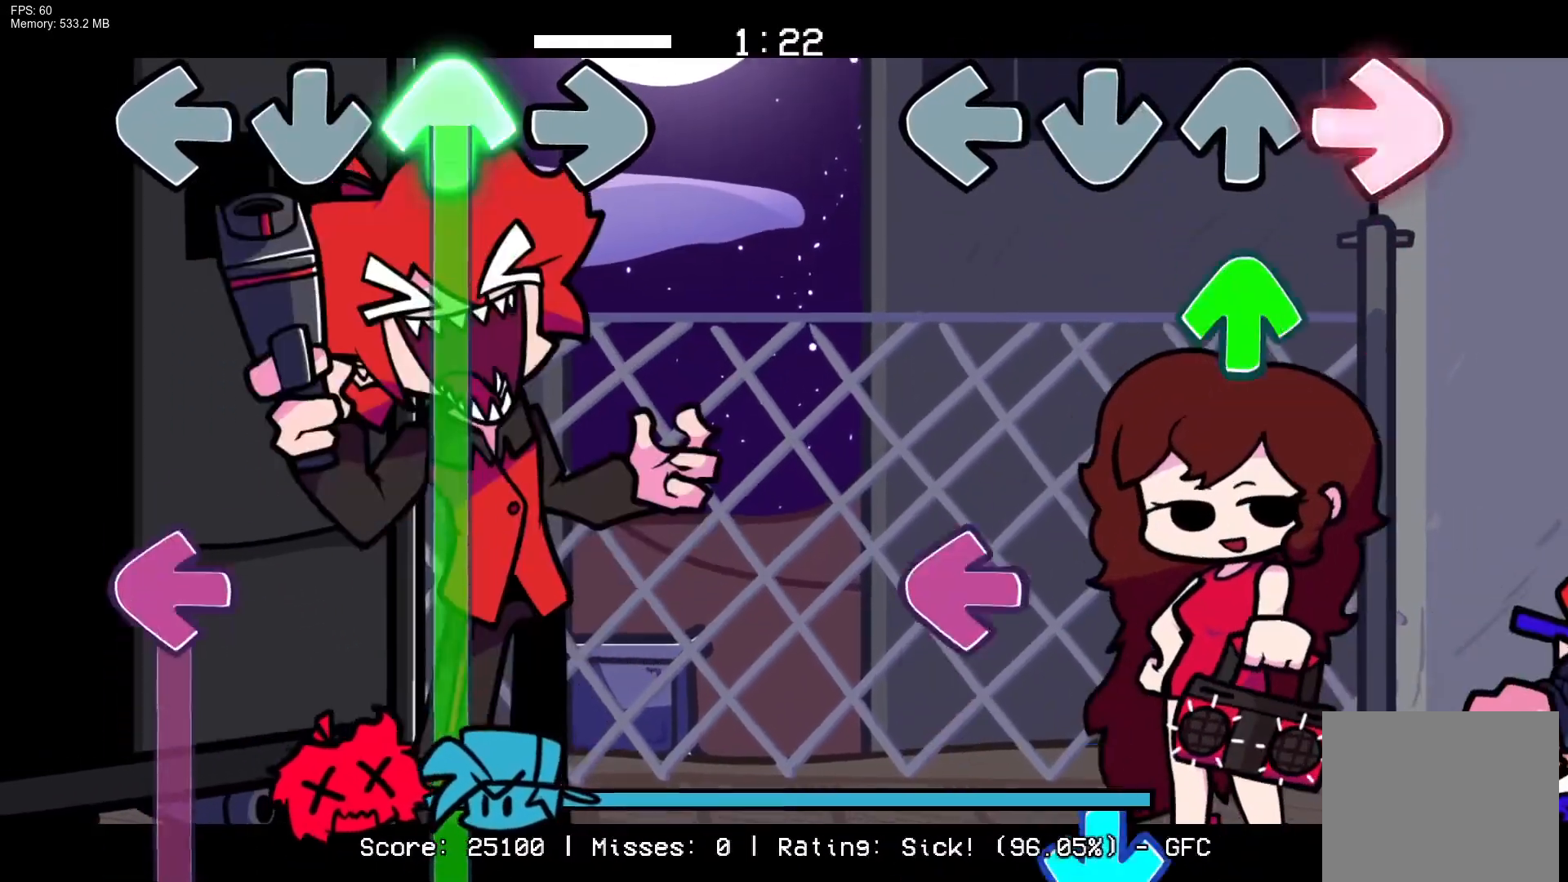
{"buttons": ["CROSS"], "events": [[100, "R1", "up"], [133, "DPAD_UP", "down"], [183, "DPAD_UP", "up"], [300, "L1", "down"], [433, "L1", "up"], [450, "CROSS", "down"]]}
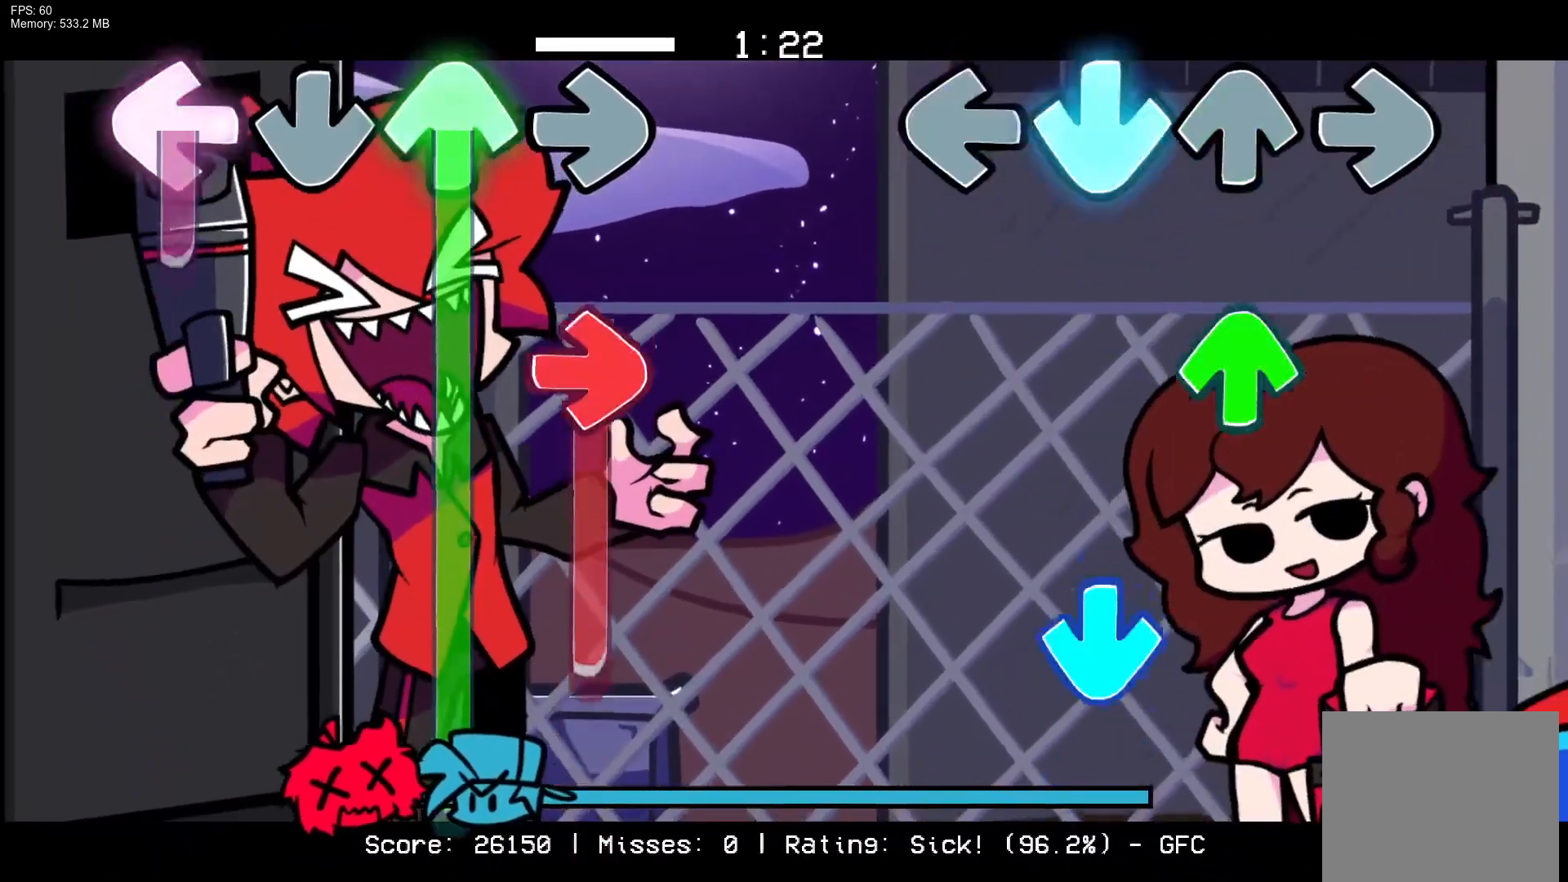
{"buttons": ["CROSS"], "events": [[150, "CROSS", "up"], [167, "DPAD_UP", "down"], [267, "DPAD_UP", "up"], [350, "CROSS", "down"]]}
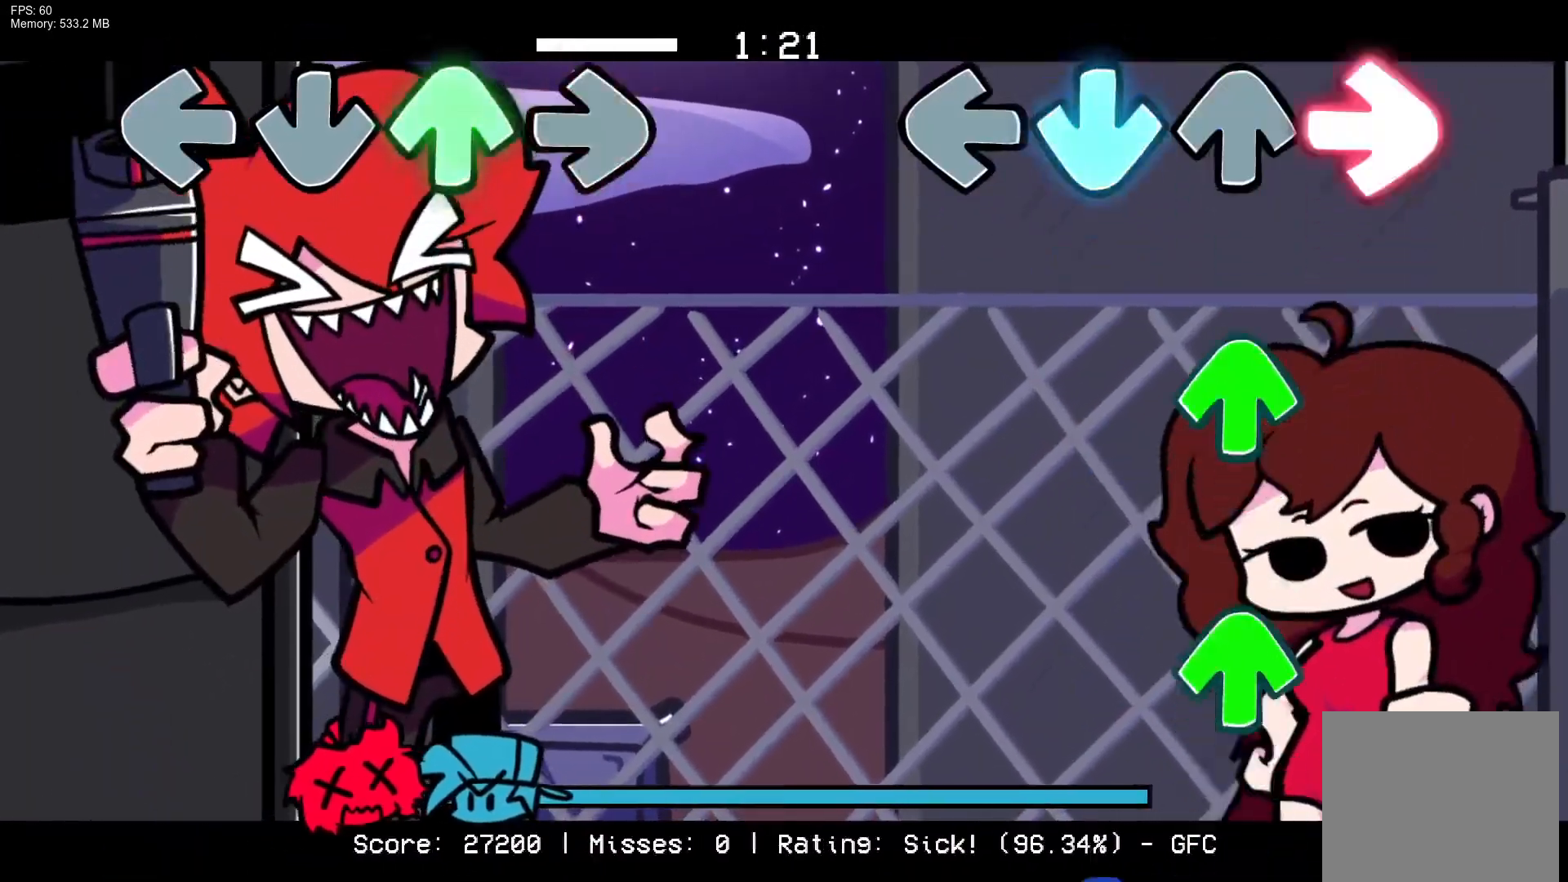
{"buttons": [], "events": [[17, "R1", "down"], [33, "CROSS", "up"], [150, "R1", "up"], [200, "DPAD_UP", "down"], [317, "DPAD_UP", "up"], [383, "DPAD_UP", "down"], [467, "DPAD_UP", "up"]]}
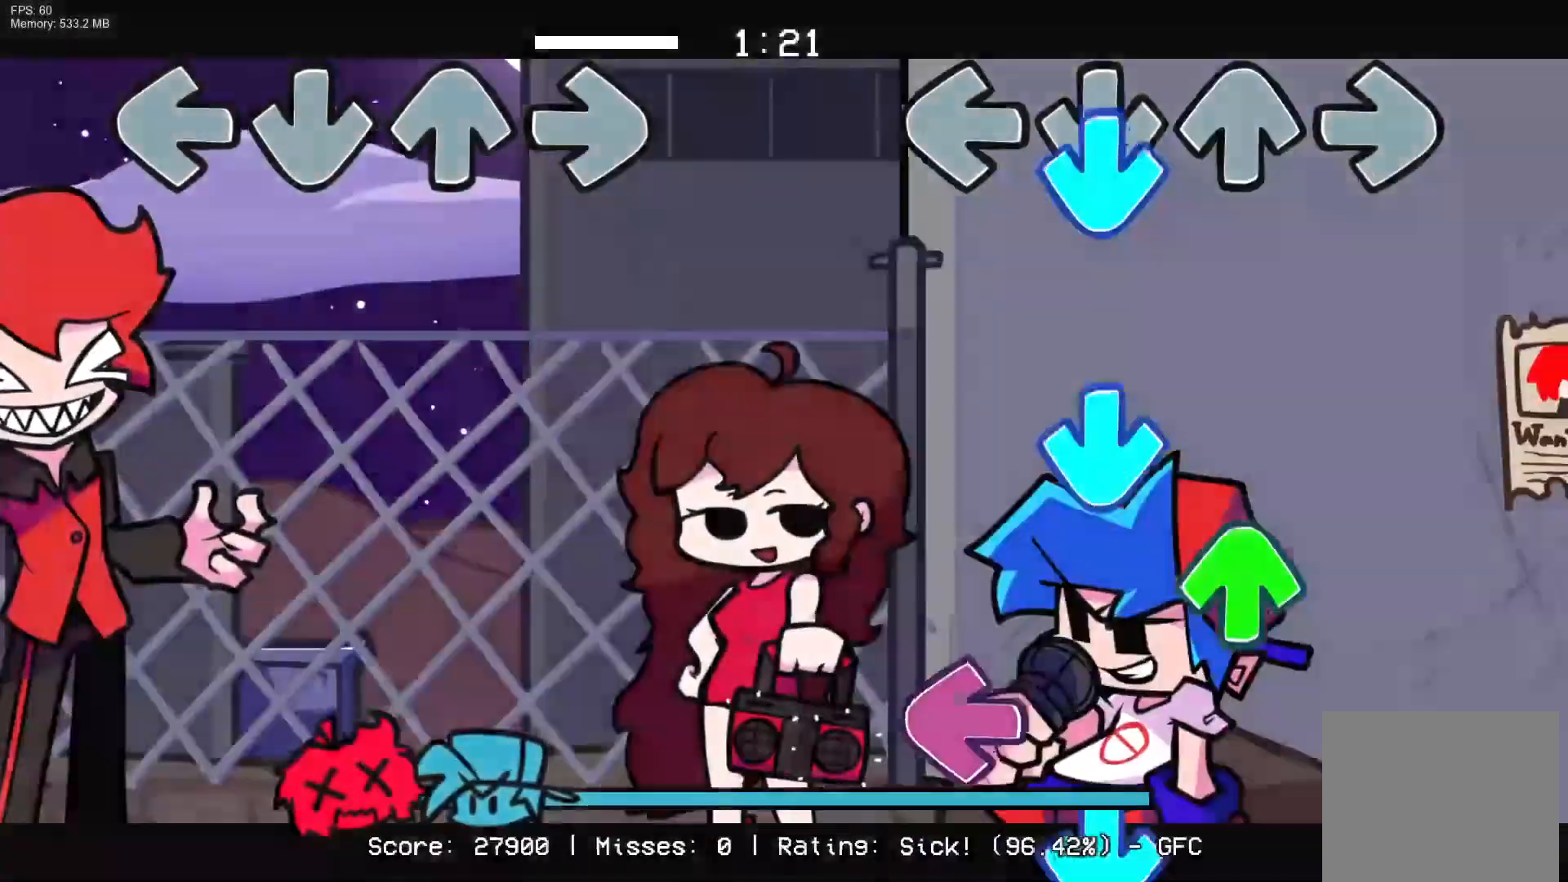
{"buttons": ["CROSS", "L1"], "events": [[100, "CROSS", "down"], [200, "CROSS", "up"], [250, "CROSS", "down"], [300, "DPAD_UP", "down"], [367, "CROSS", "up"], [400, "L1", "down"], [433, "DPAD_UP", "up"], [500, "CROSS", "down"]]}
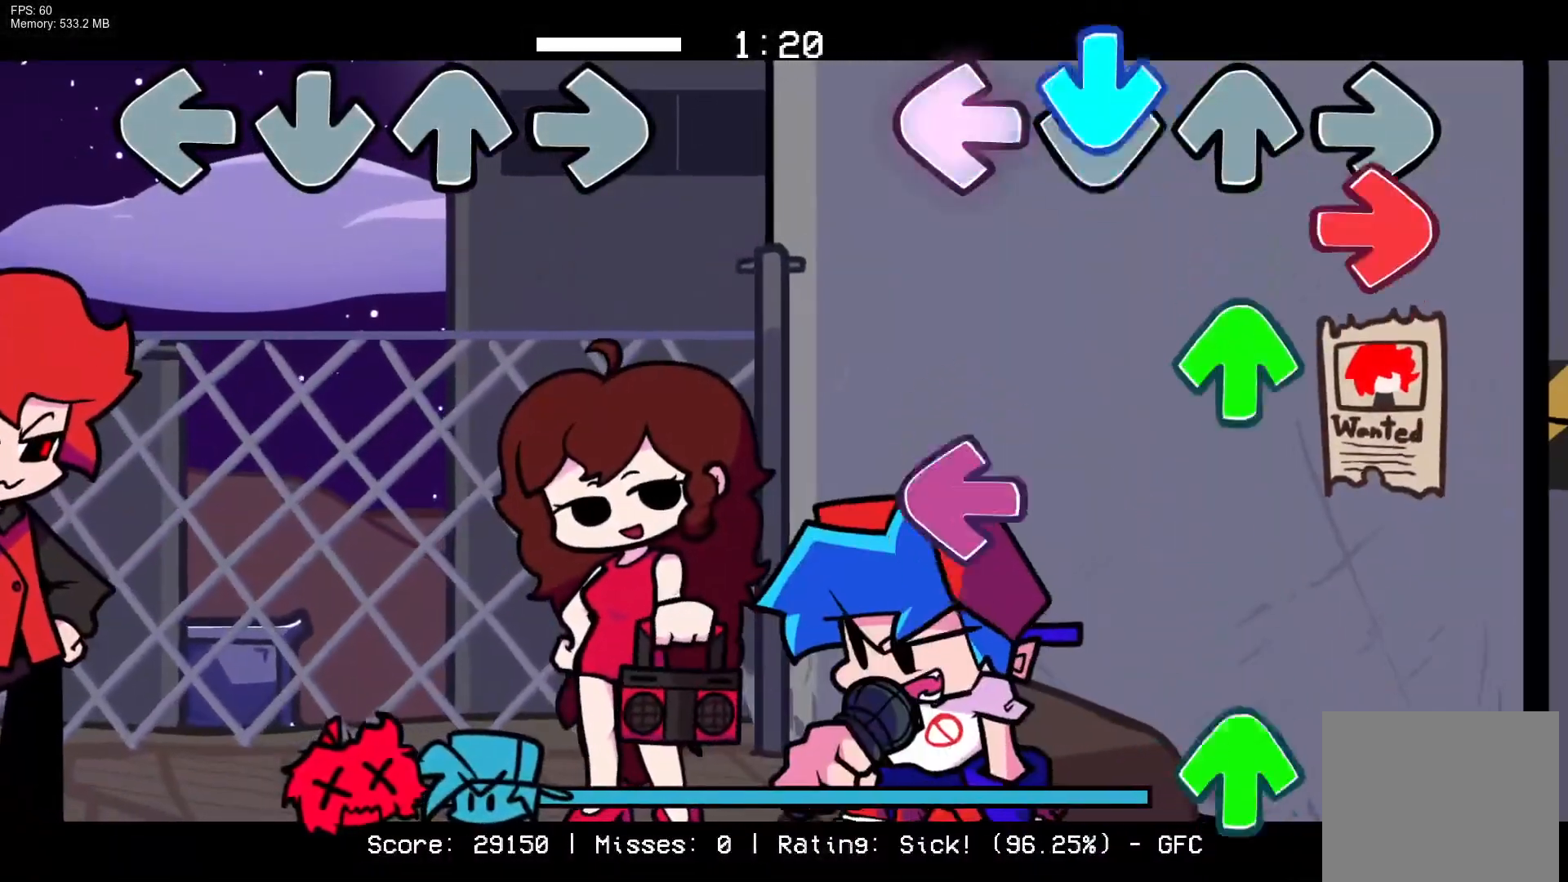
{"buttons": [], "events": [[50, "L1", "up"], [83, "R1", "down"], [117, "CROSS", "up"], [133, "DPAD_UP", "down"], [183, "R1", "up"], [200, "DPAD_UP", "up"], [250, "L1", "down"], [350, "DPAD_UP", "down"], [383, "L1", "up"], [450, "DPAD_UP", "up"]]}
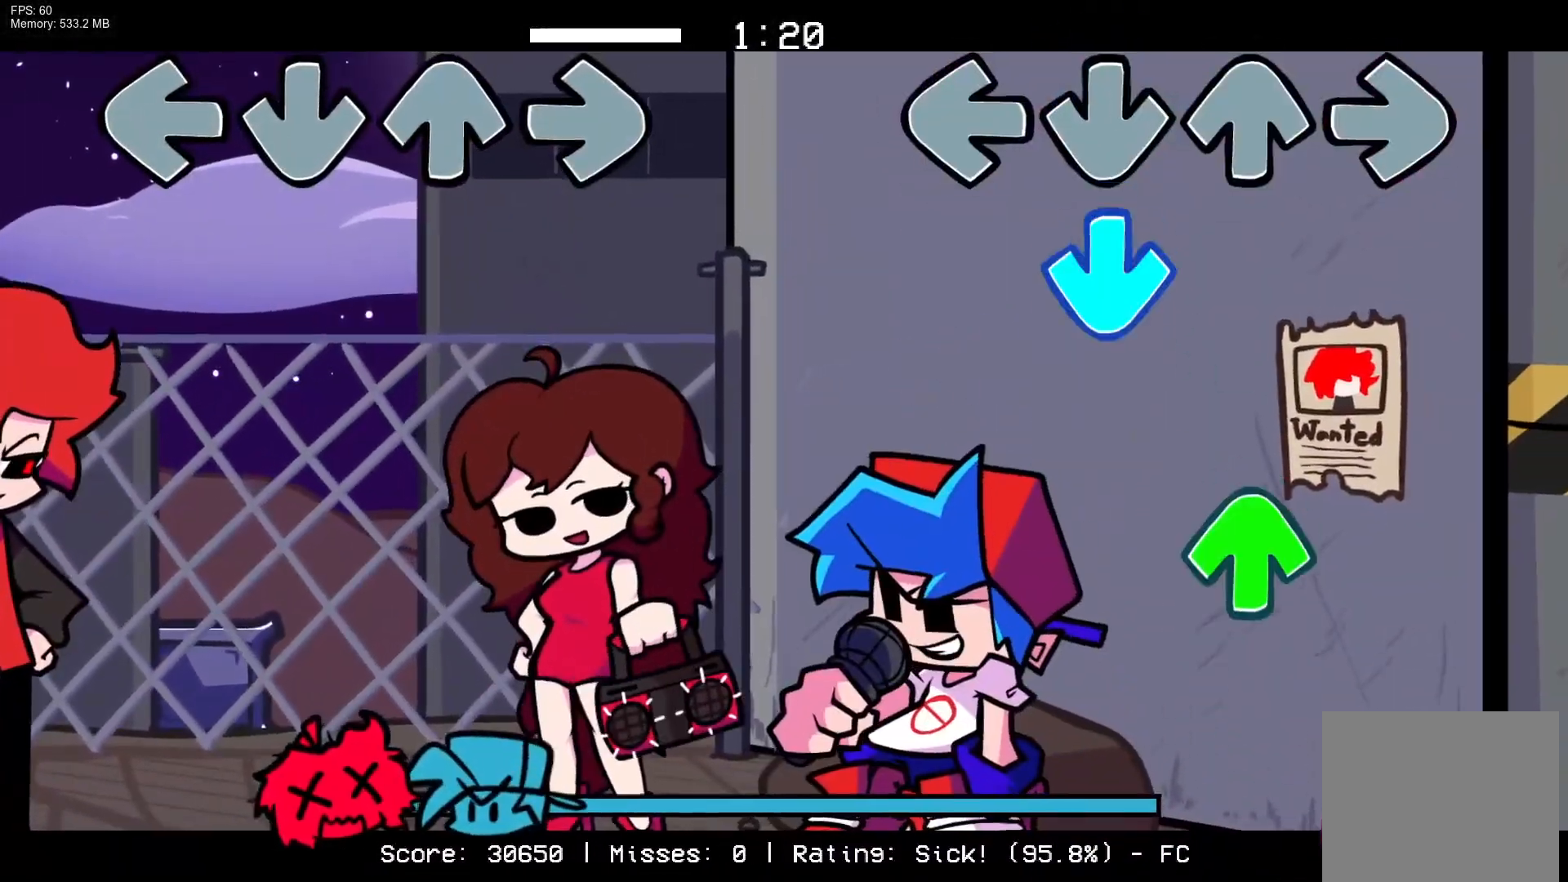
{"buttons": ["R1"], "events": [[67, "CROSS", "down"], [233, "CROSS", "up"], [250, "DPAD_UP", "down"], [367, "DPAD_UP", "up"], [417, "R1", "down"]]}